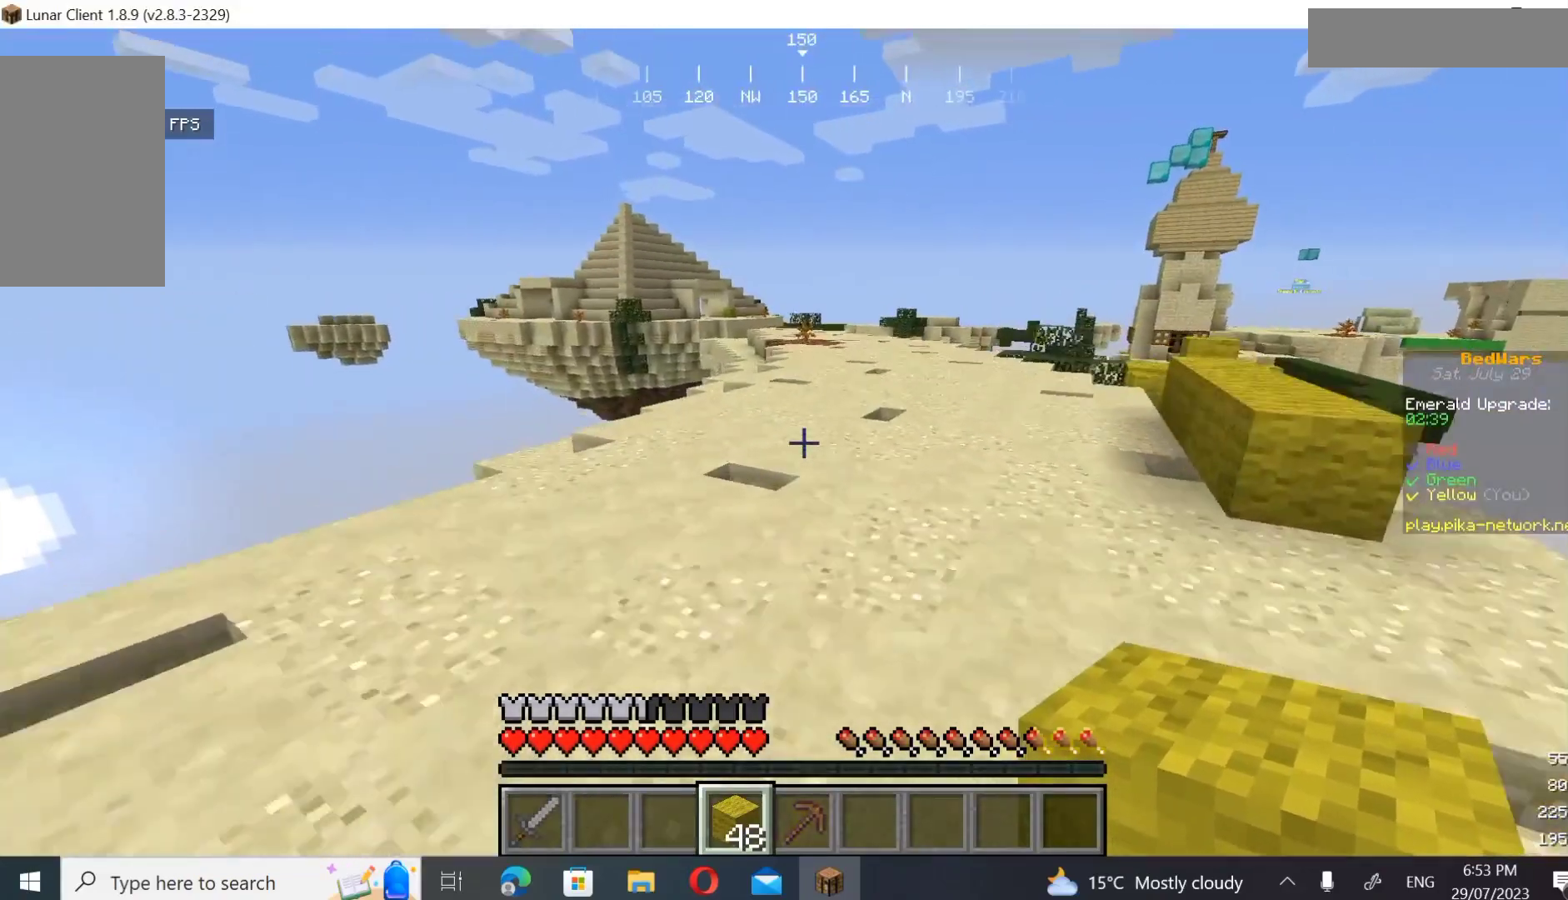
Gameplay with keyboard and mouse; each line is a JSON object with the keys and mouse buttons held at the frame after it. "events" lists presses ("down") and releases ("up") of "a", "d", "s", "w", "mouse_left" and "mouse_right" between this image and that frame as [ms after this image, input, new state], when the widget could be followed in between. "mouse_left", "mouse_right" = the "left", "right" buttons of the "mouse" list. No other keys are recorded. Fast repeated clicks can show as one long hold. Mouse movement is not recorded.
{"keys": ["w"], "mouse": [], "events": [[67, "d", "up"]]}
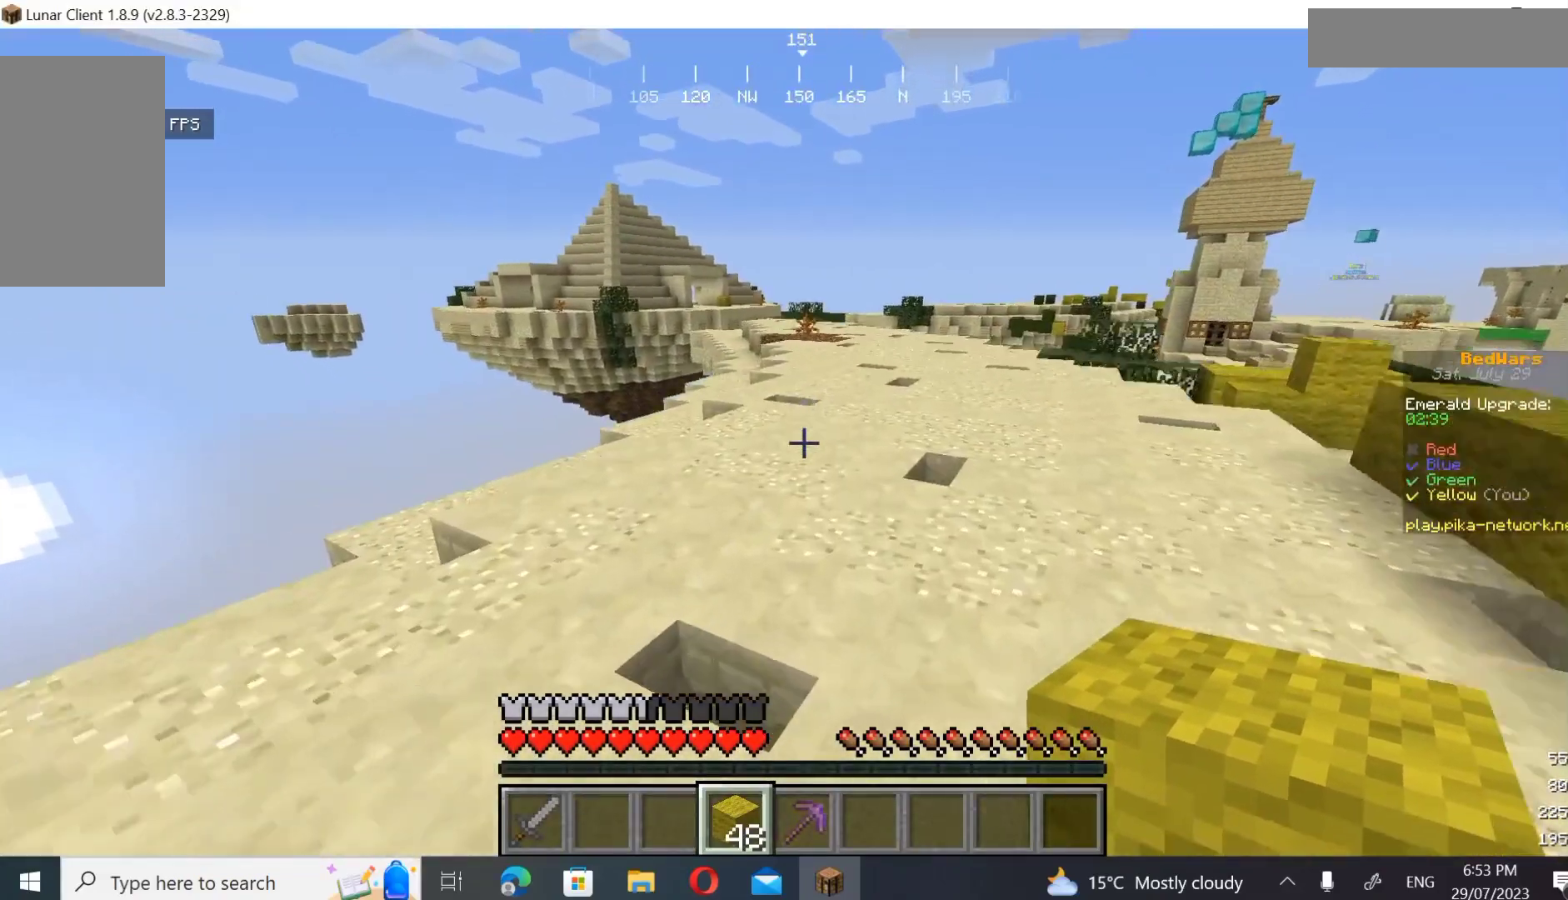
{"keys": ["w"], "mouse": [], "events": []}
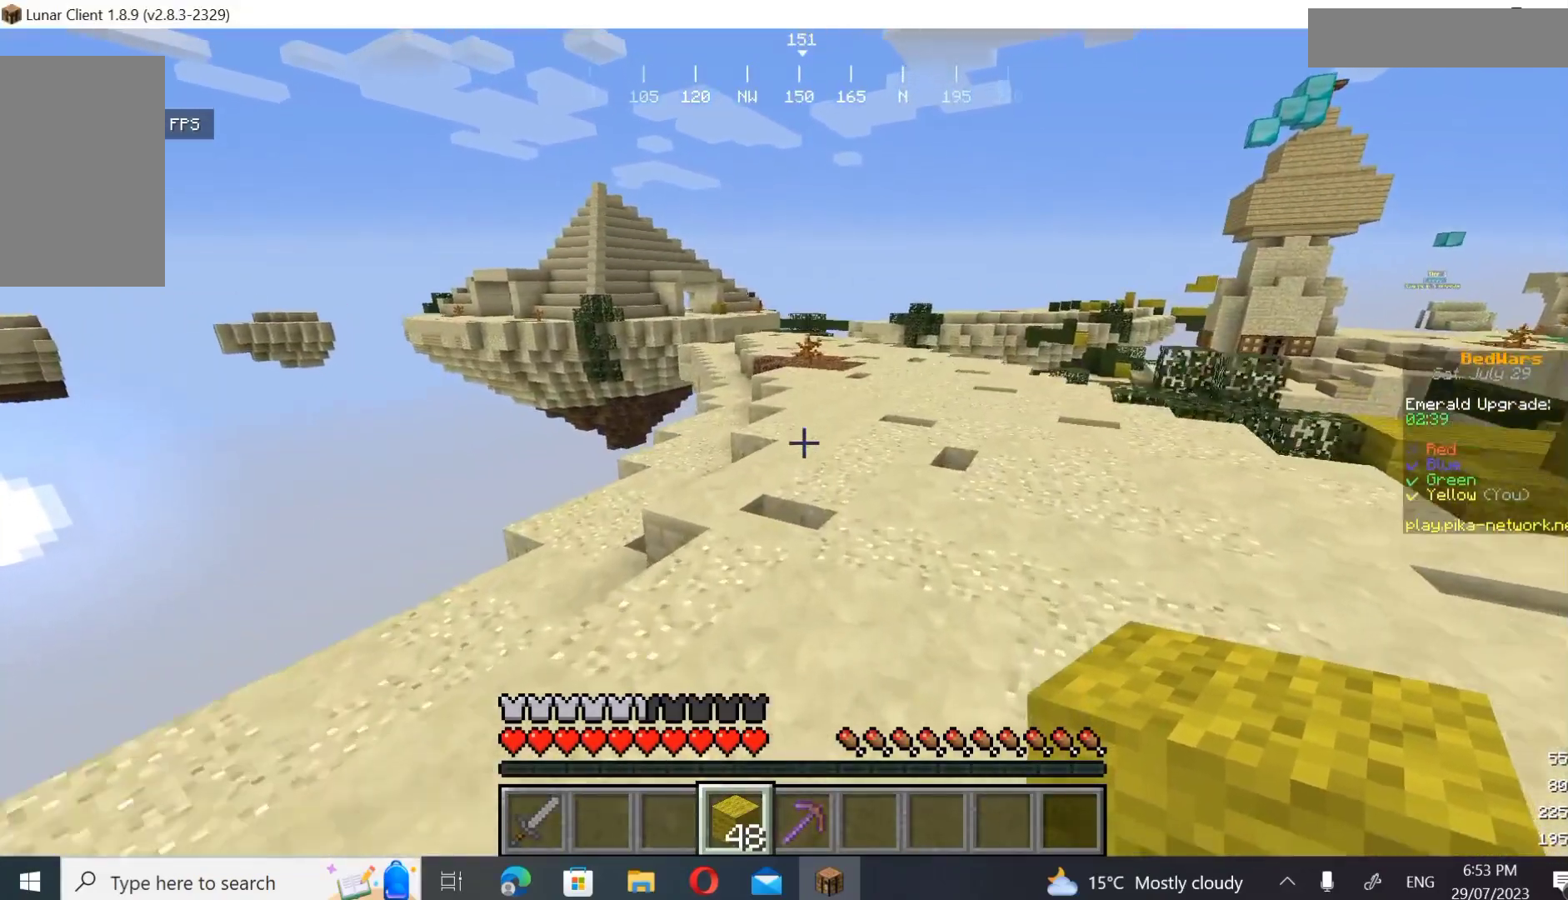
{"keys": ["w"], "mouse": [], "events": []}
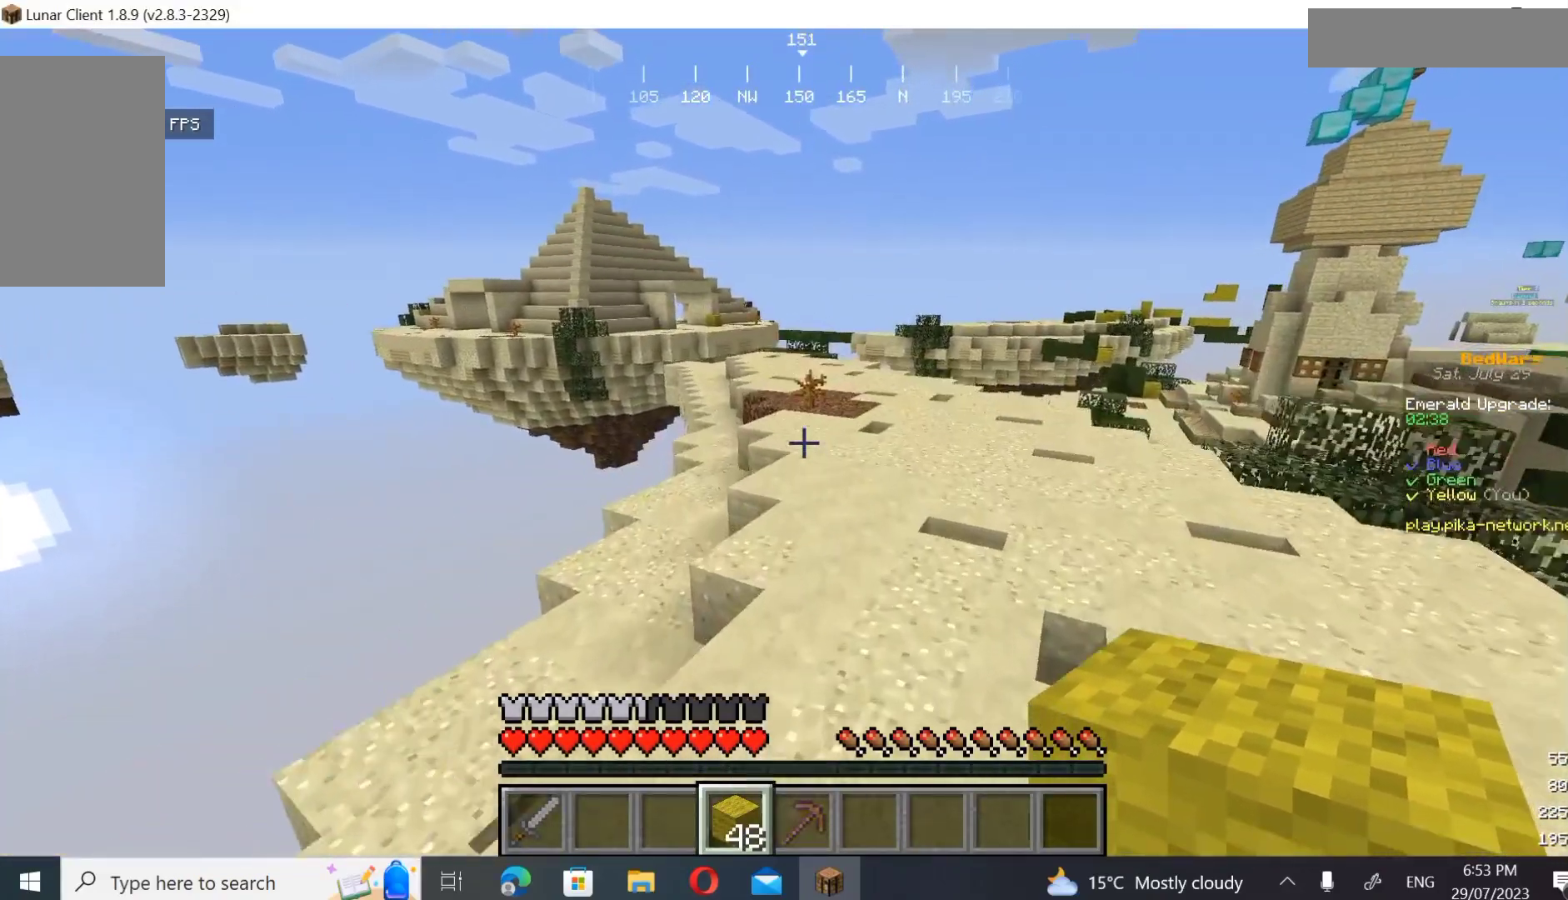
{"keys": ["d", "w"], "mouse": [], "events": [[400, "d", "down"]]}
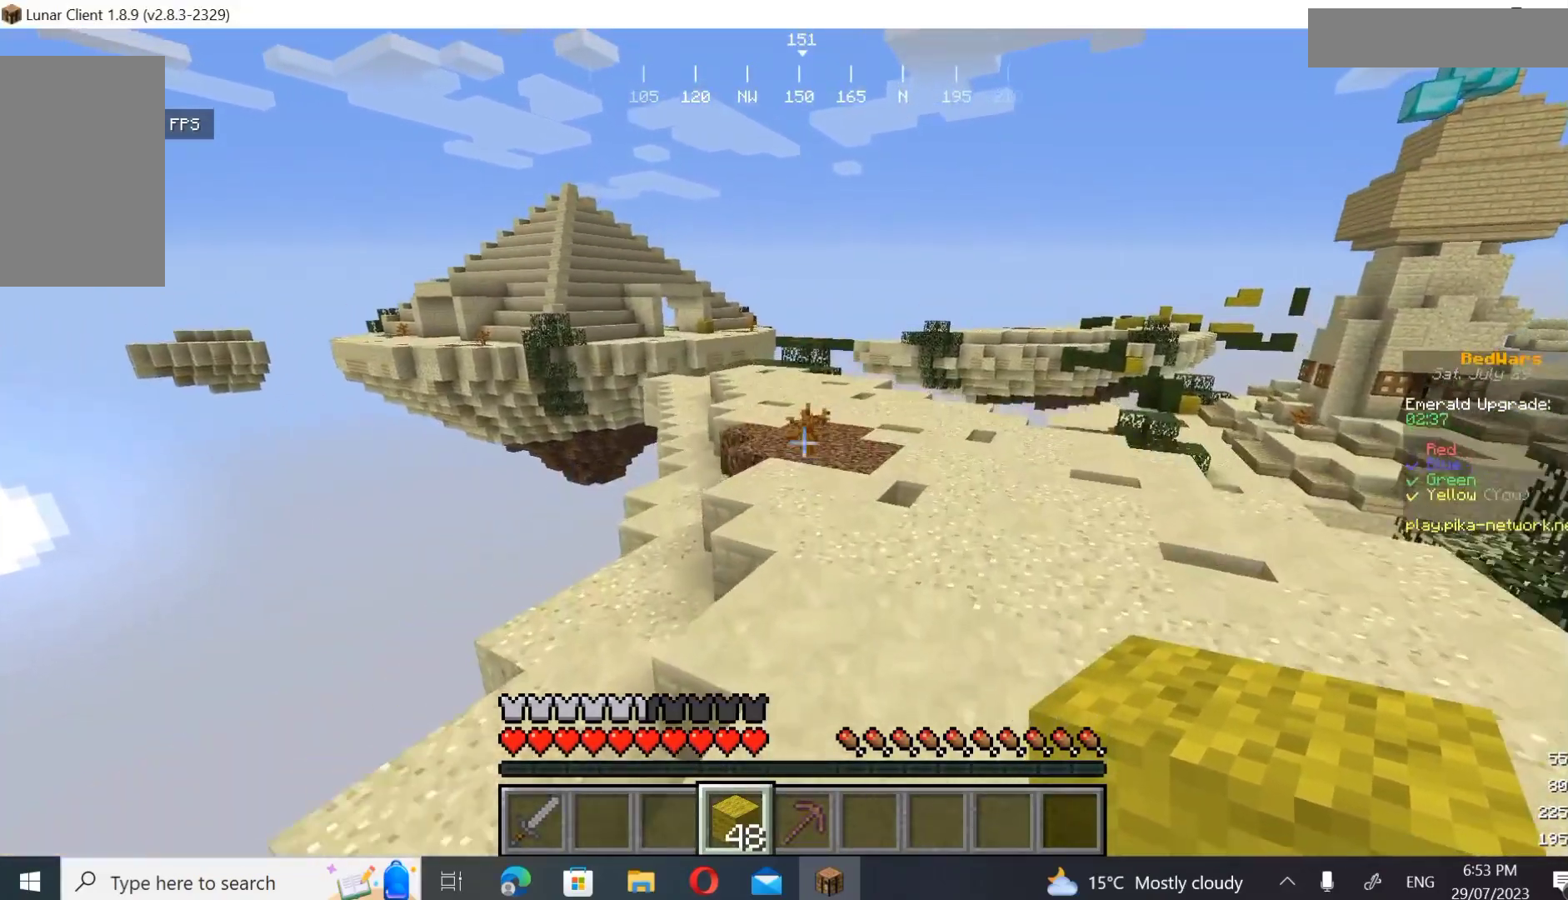
{"keys": ["w"], "mouse": [], "events": [[67, "d", "up"]]}
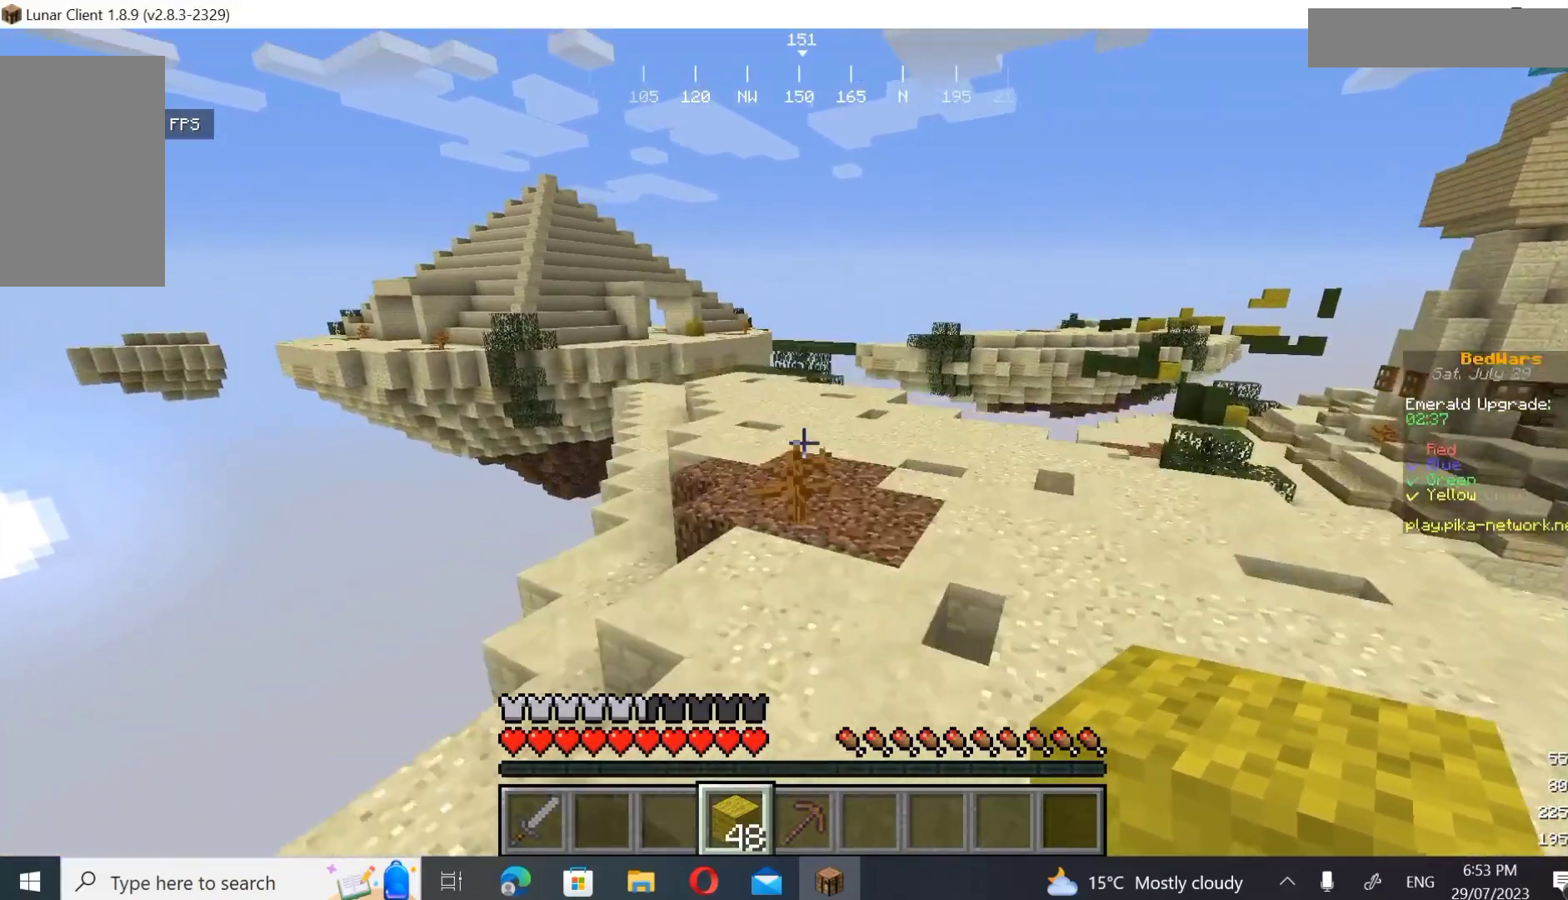
{"keys": ["w"], "mouse": [], "events": []}
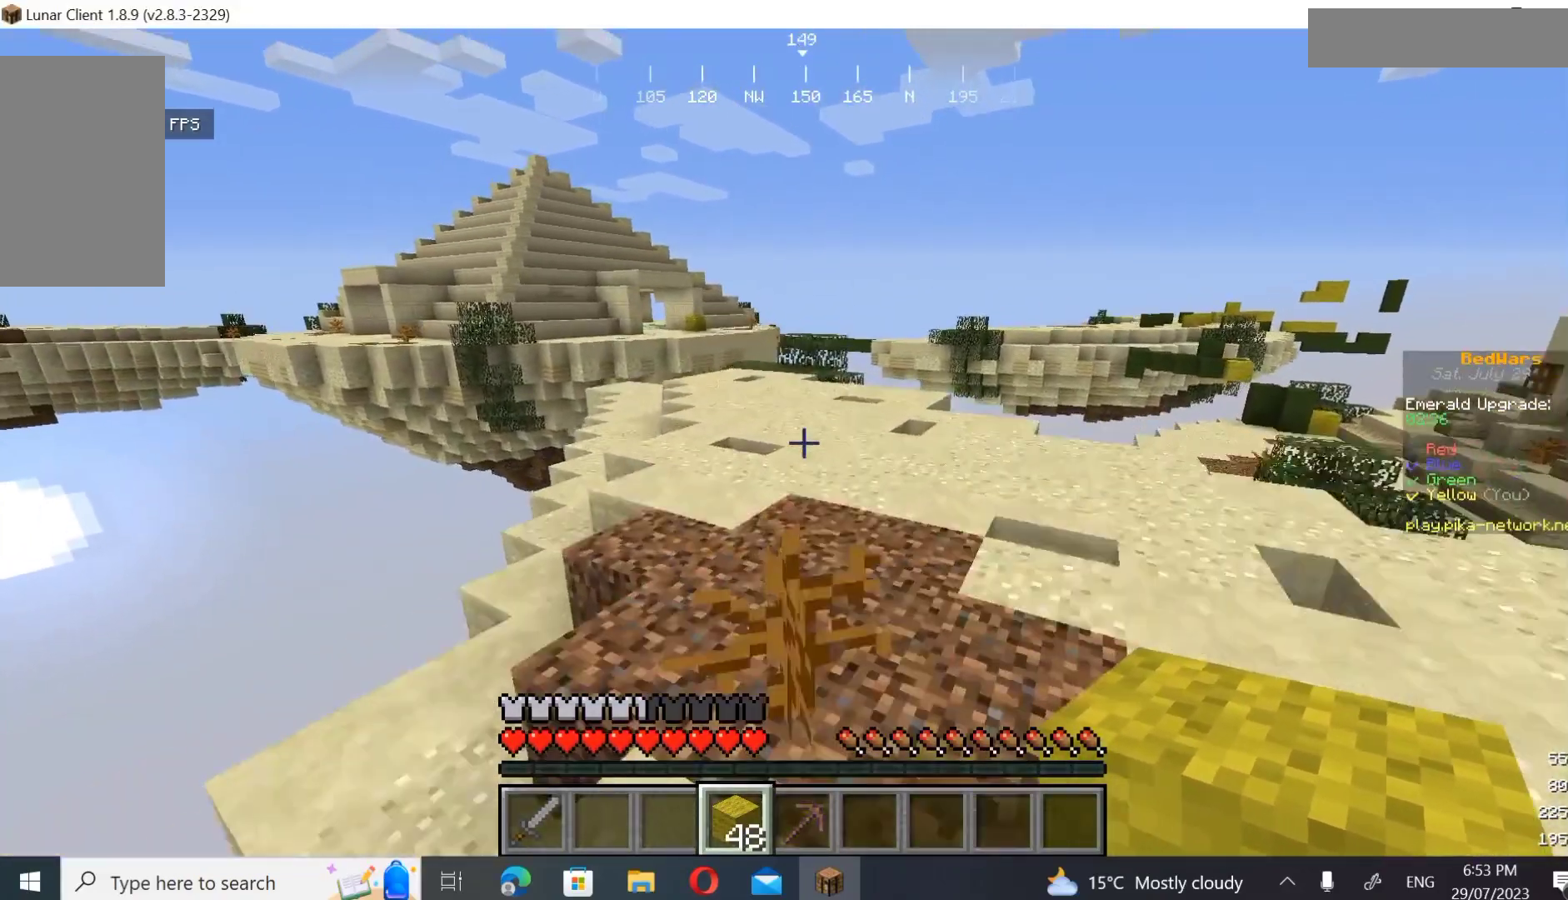
{"keys": ["w"], "mouse": [], "events": []}
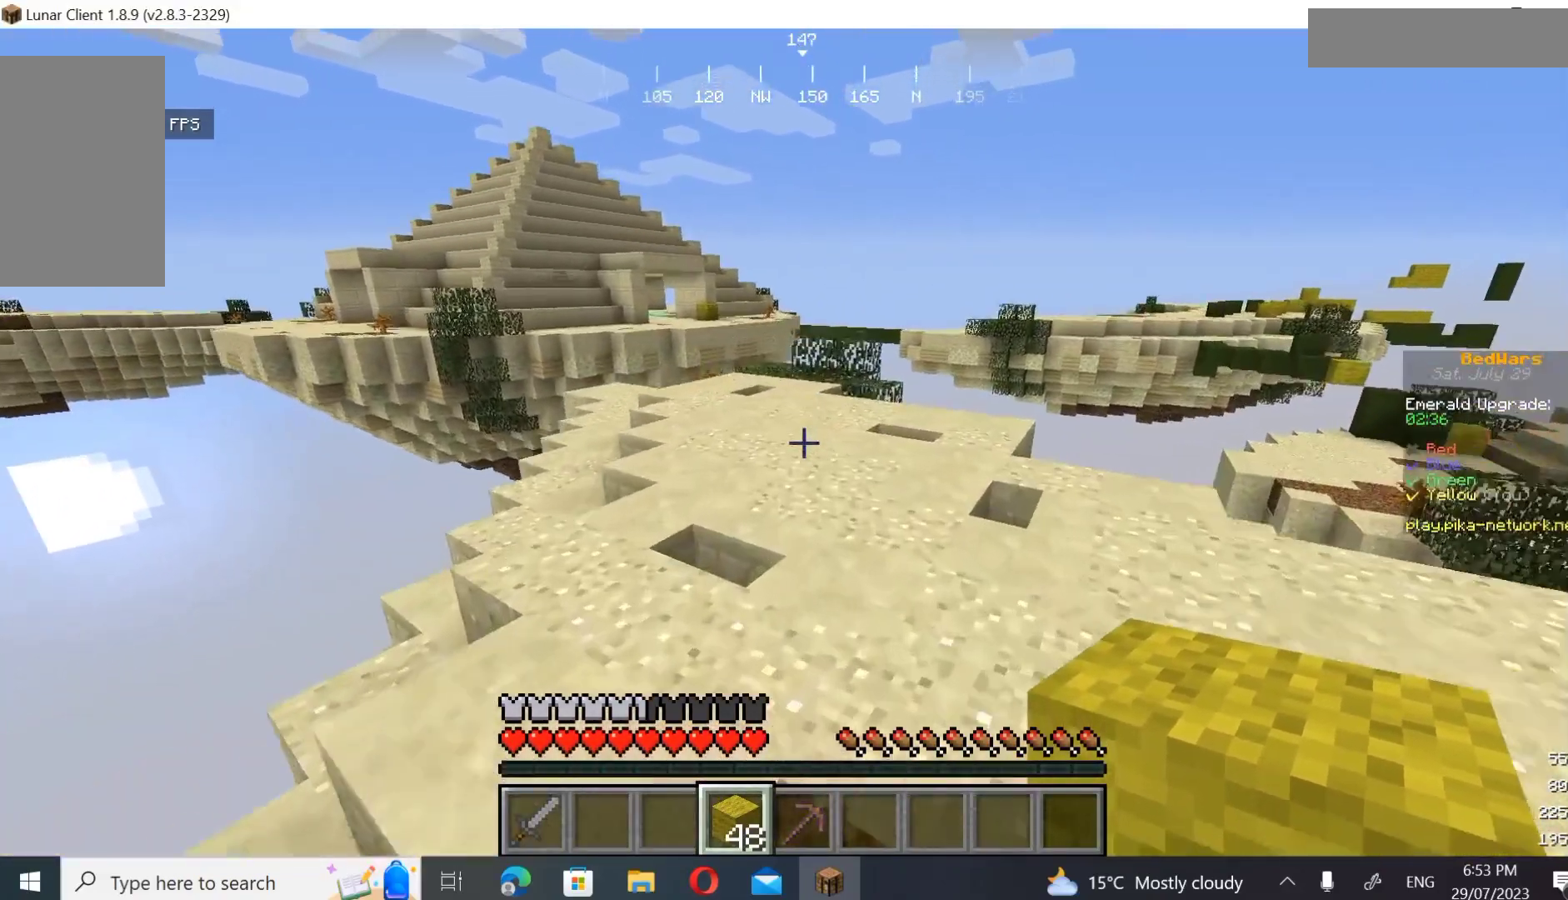
{"keys": ["w"], "mouse": [], "events": []}
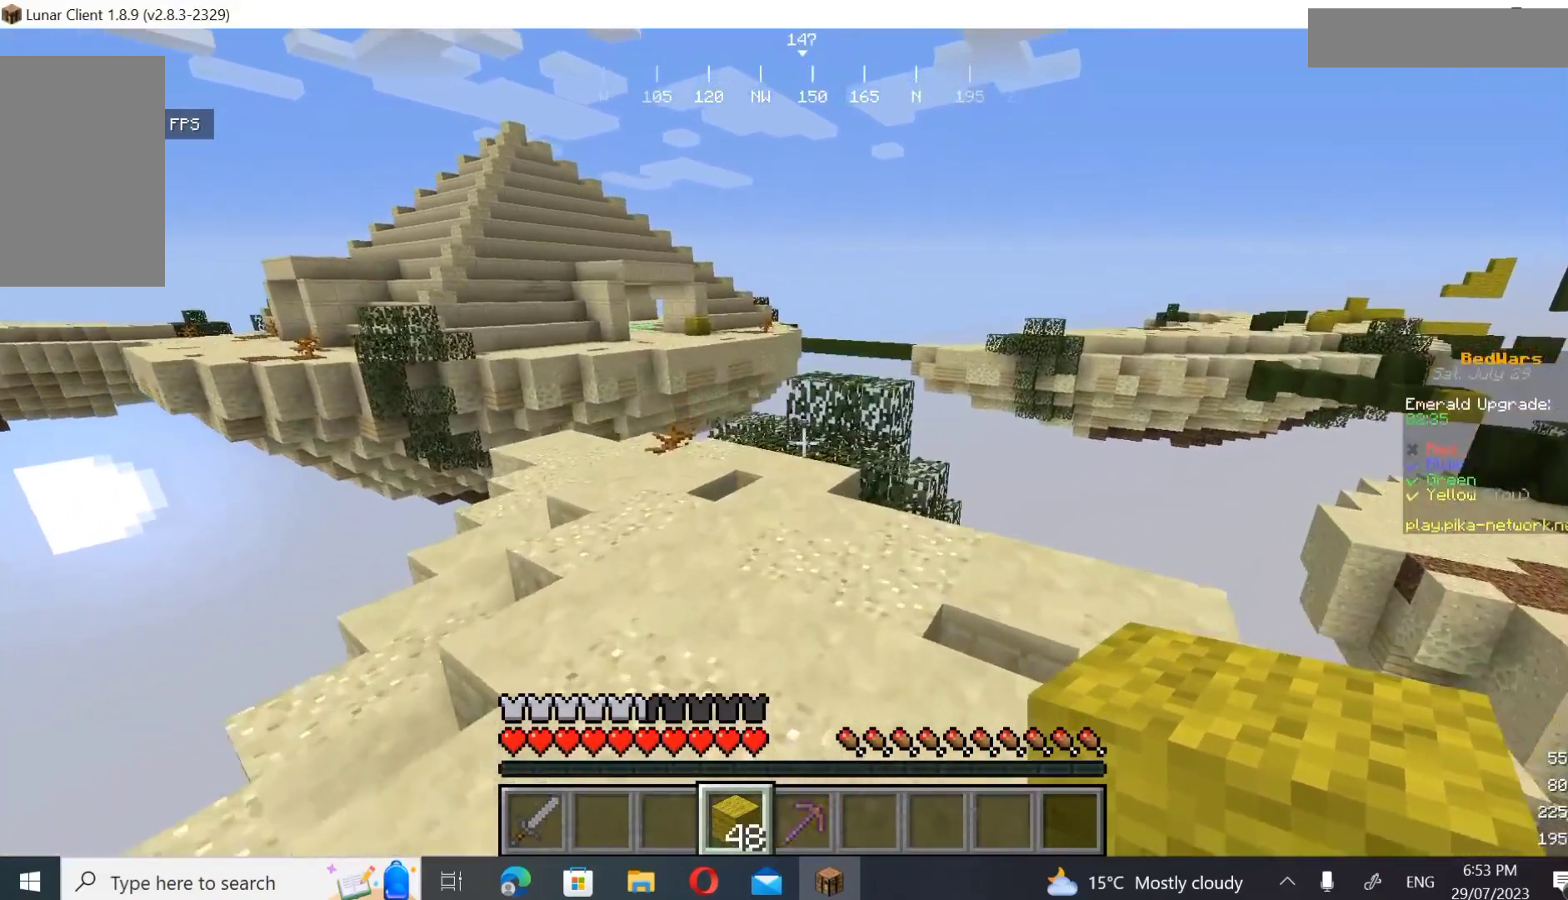
{"keys": ["a", "w"], "mouse": [], "events": [[100, "a", "down"]]}
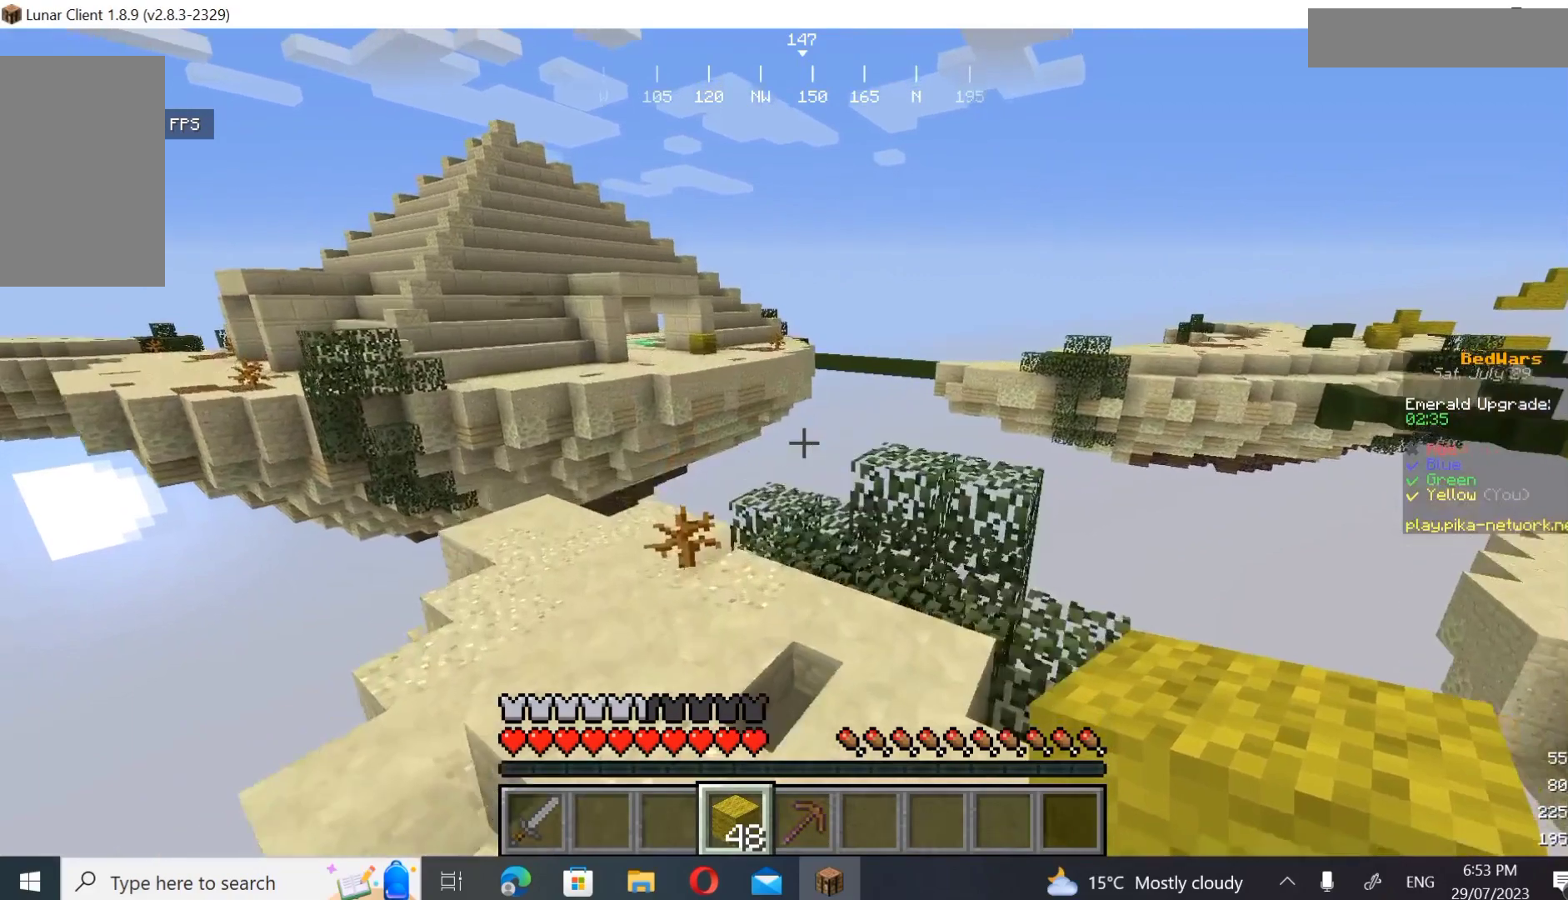
{"keys": ["w"], "mouse": [], "events": [[33, "a", "up"]]}
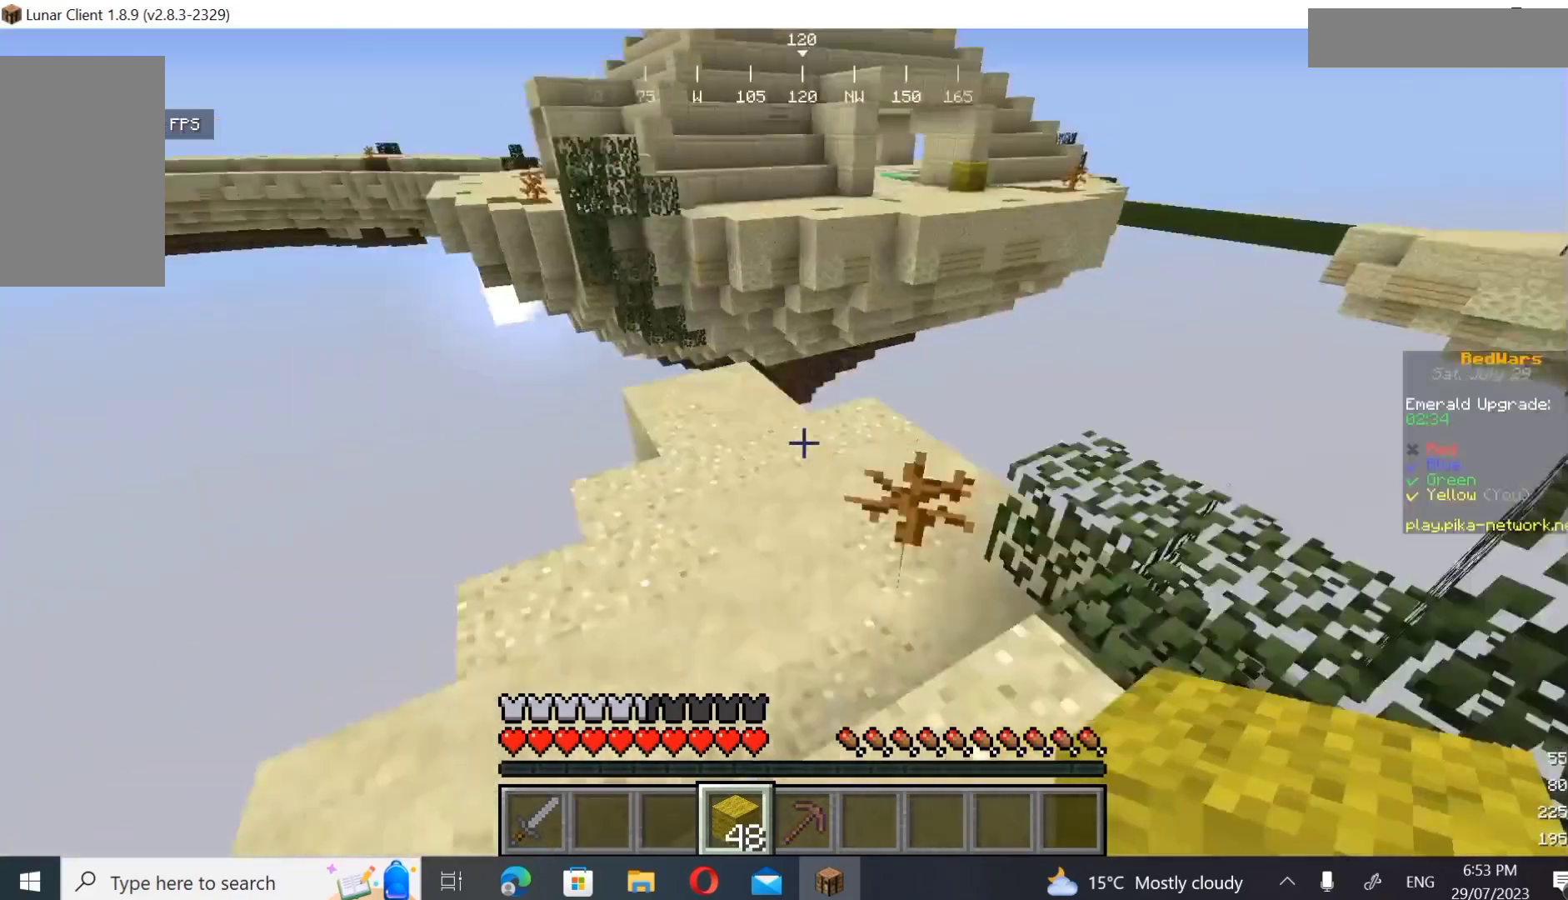
{"keys": ["w"], "mouse": [], "events": []}
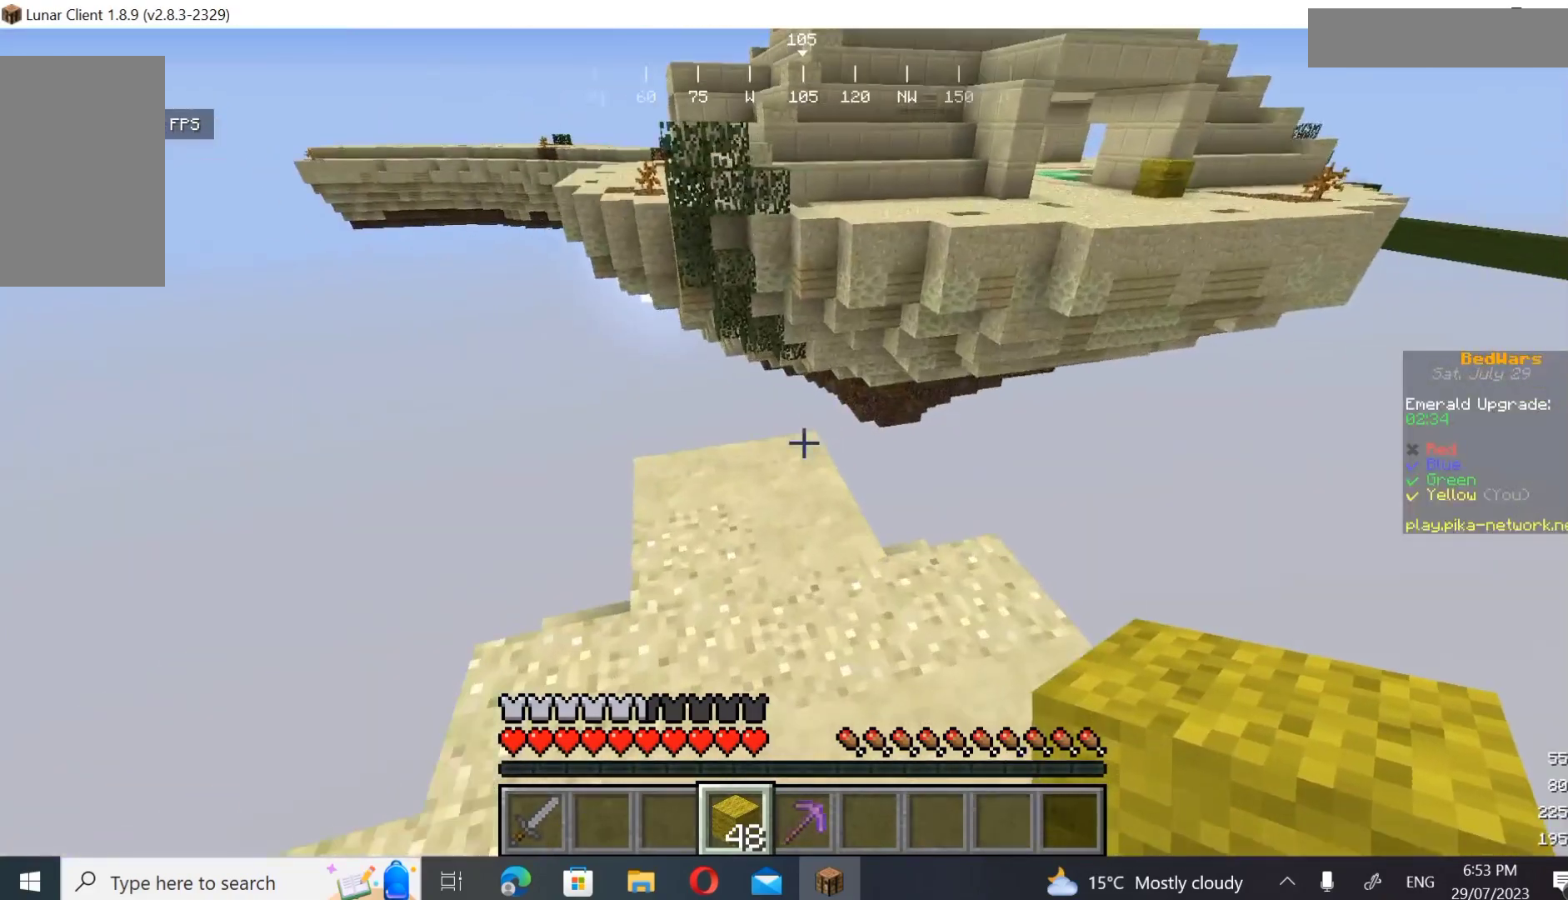
{"keys": [], "mouse": [], "events": [[300, "mouse_right", "down"], [400, "w", "up"], [500, "mouse_right", "up"]]}
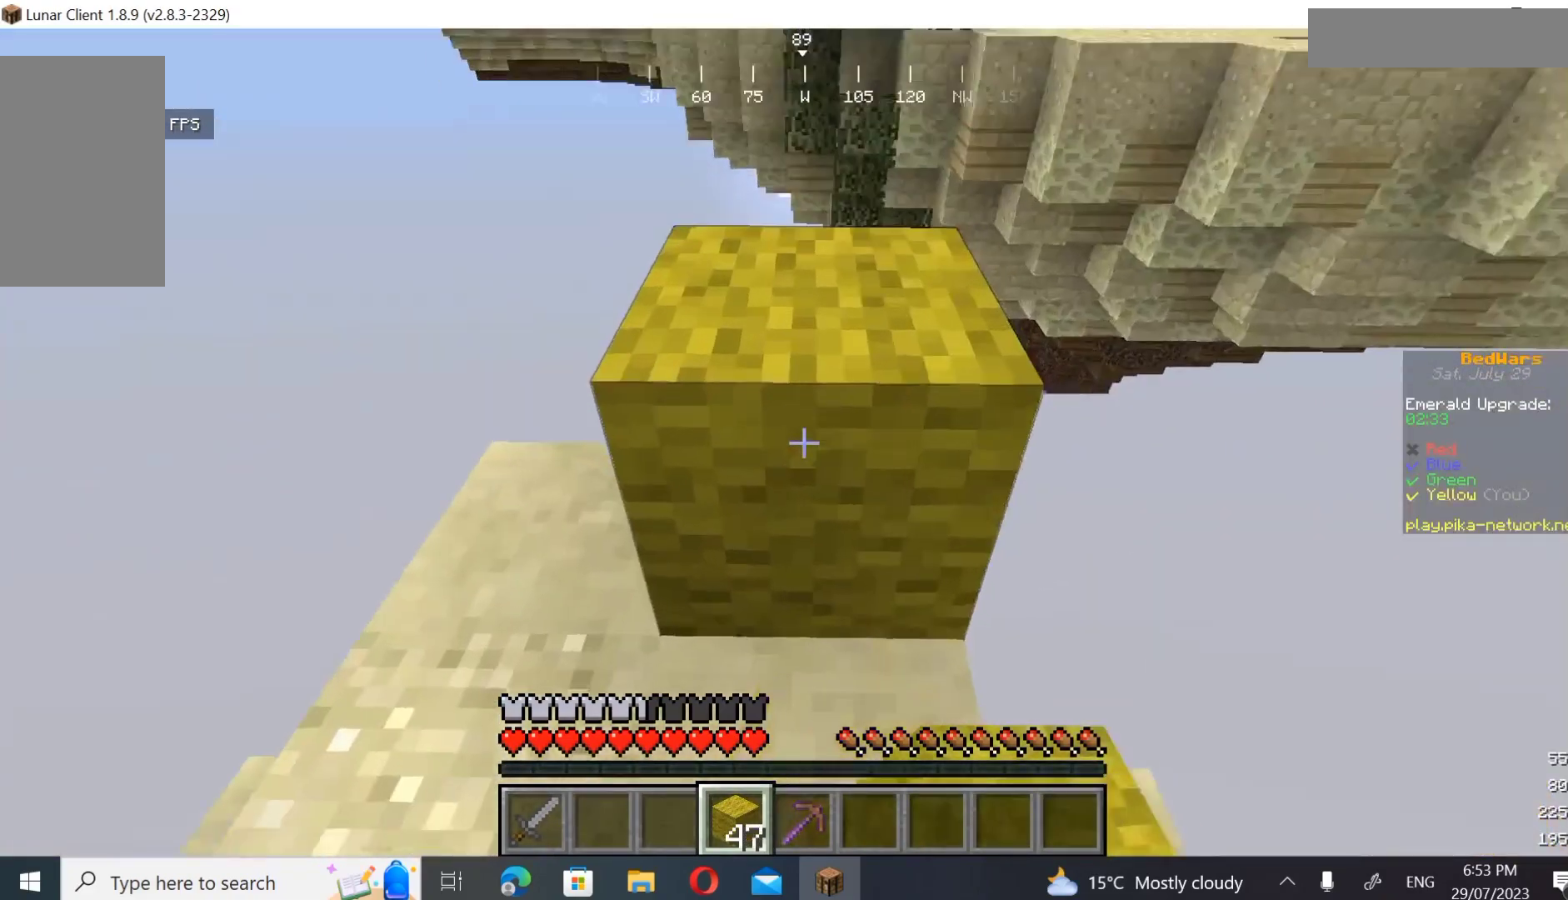
{"keys": [], "mouse": [], "events": [[200, "w", "down"], [367, "d", "down"], [500, "d", "up"], [500, "w", "up"]]}
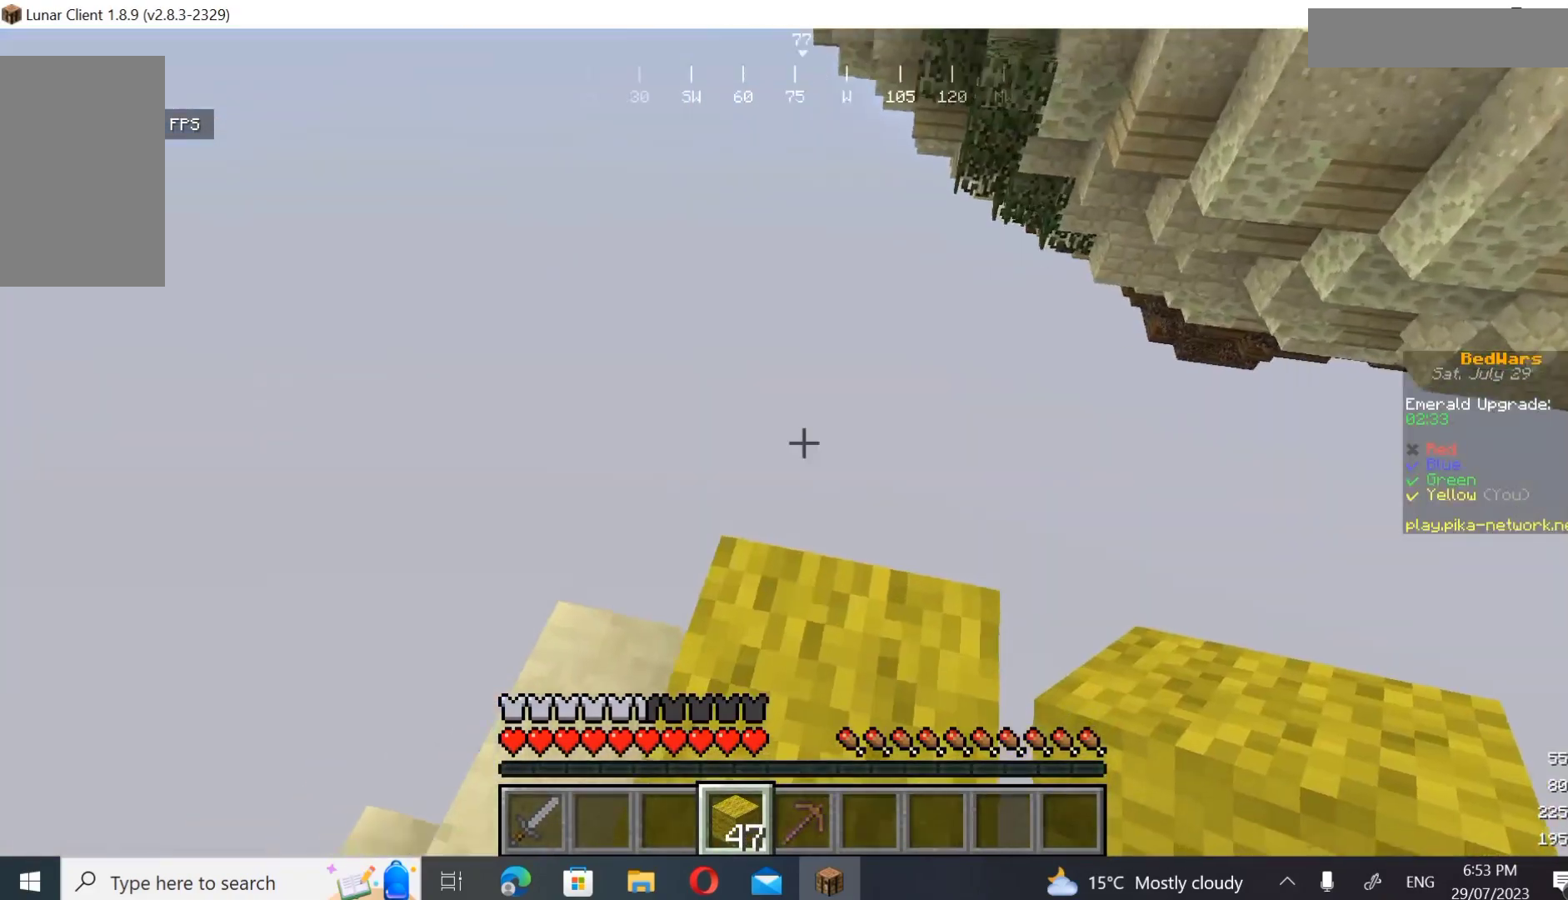
{"keys": ["d"], "mouse": [], "events": [[467, "d", "down"]]}
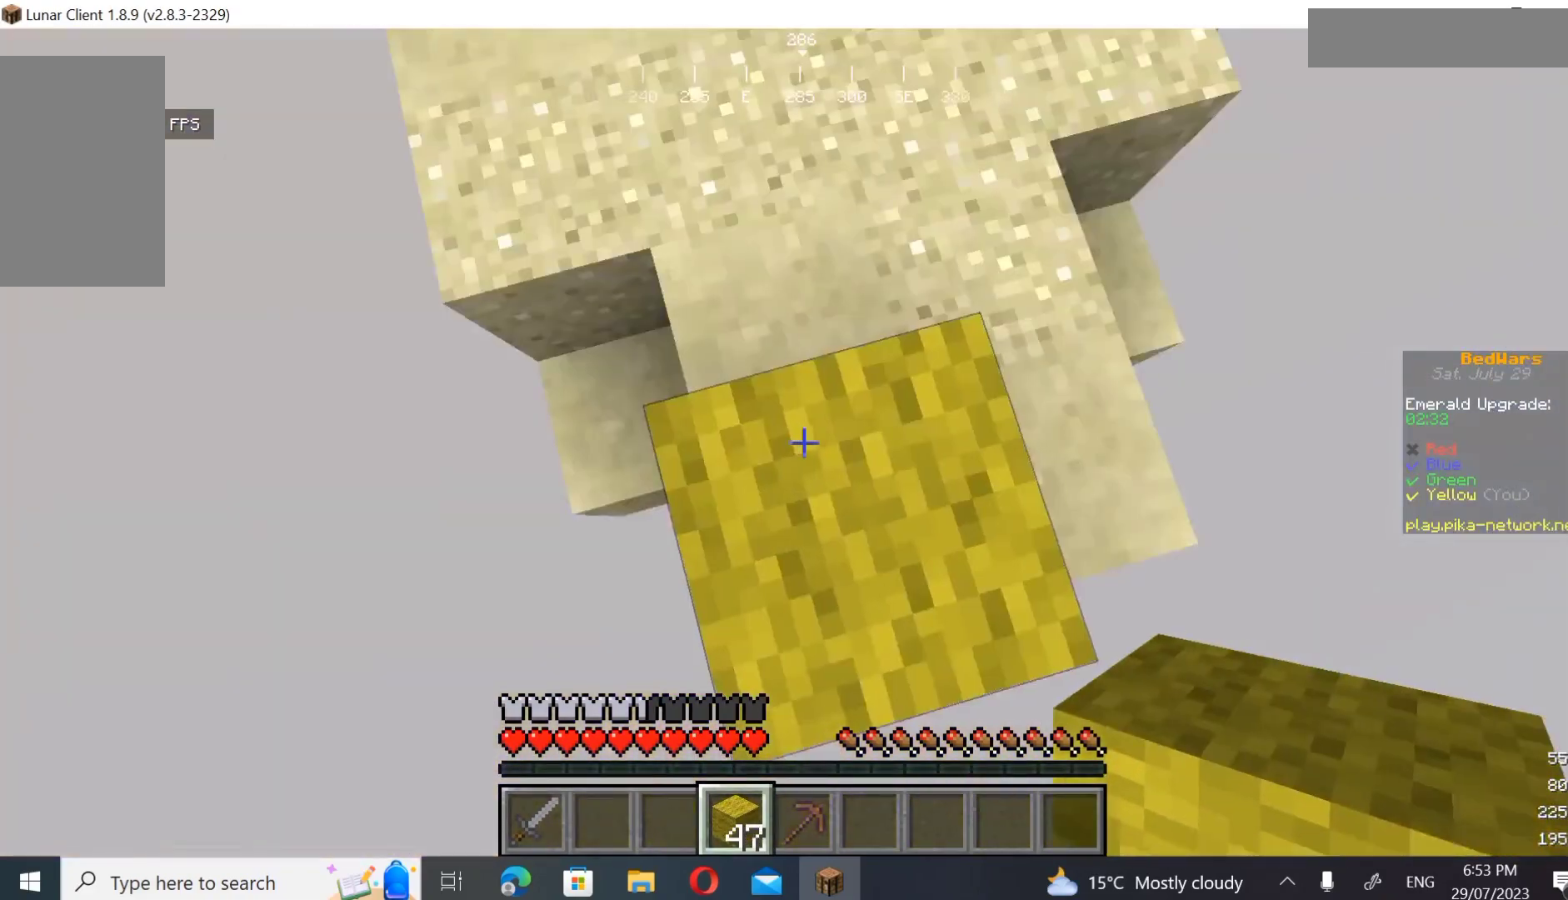
{"keys": ["s"], "mouse": [], "events": [[167, "s", "down"], [300, "d", "up"]]}
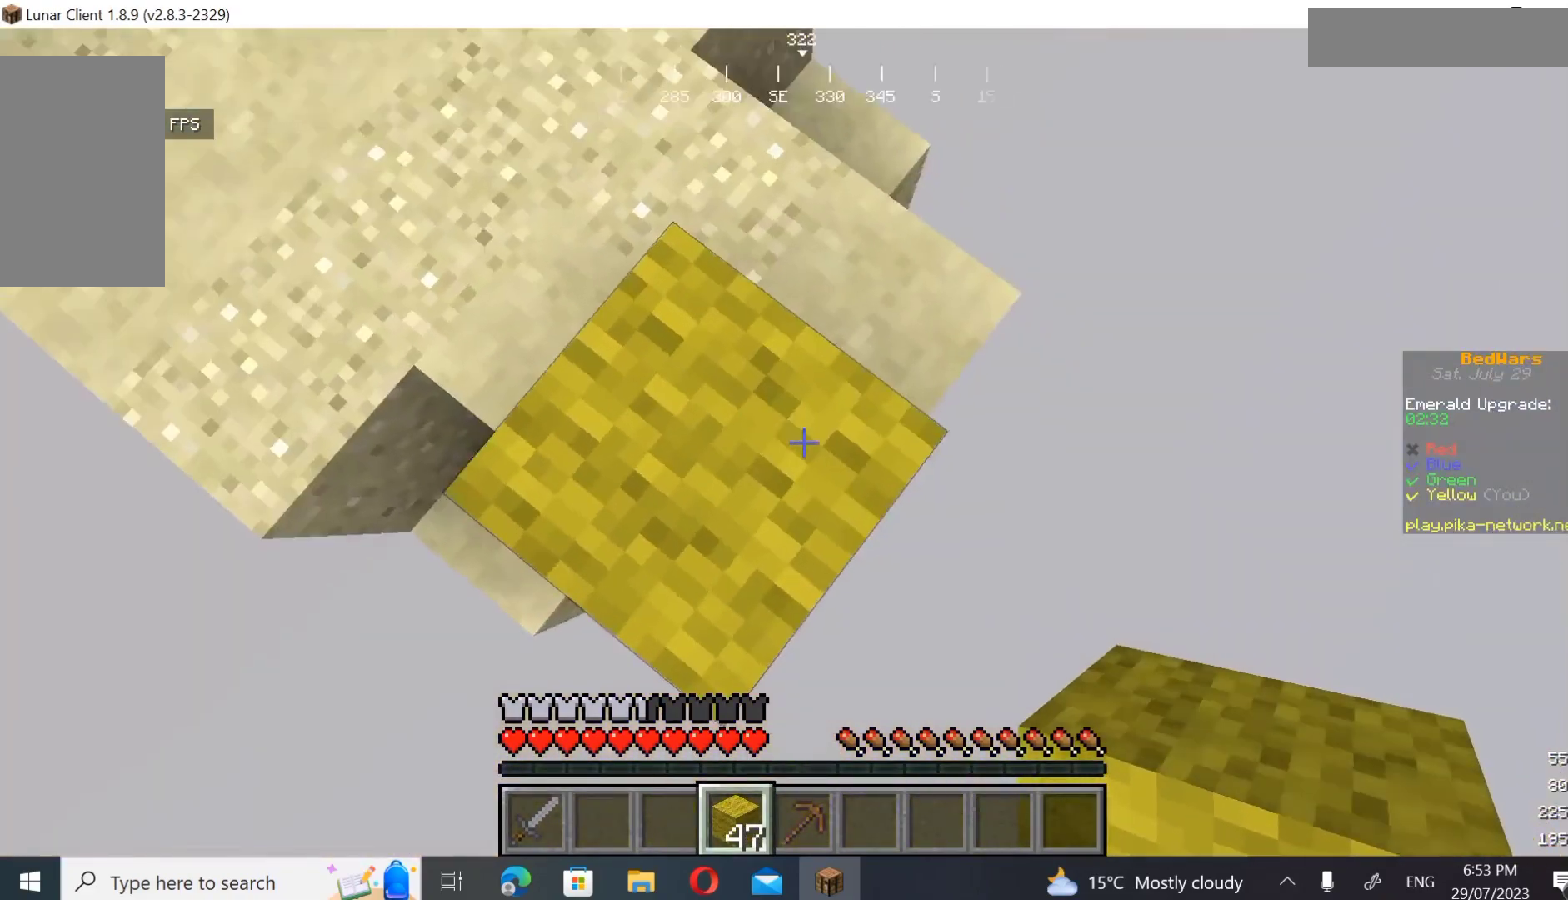
{"keys": [], "mouse": [], "events": [[67, "d", "down"], [367, "d", "up"], [467, "s", "up"]]}
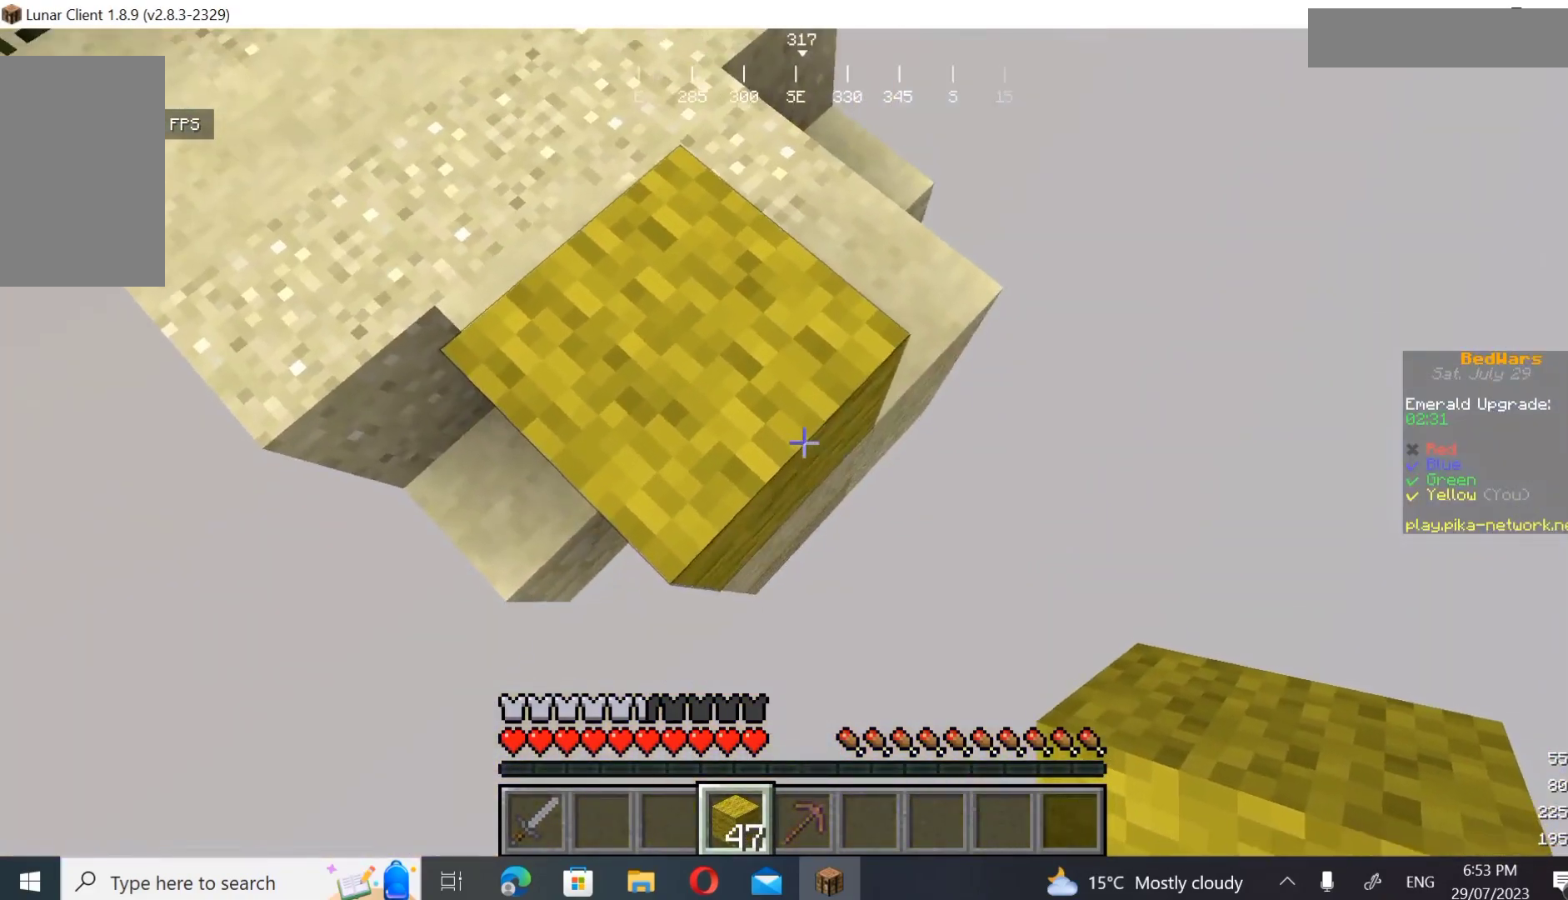
{"keys": ["d", "s"], "mouse": [], "events": [[200, "d", "down"], [200, "mouse_right", "down"], [200, "s", "down"], [333, "mouse_right", "up"]]}
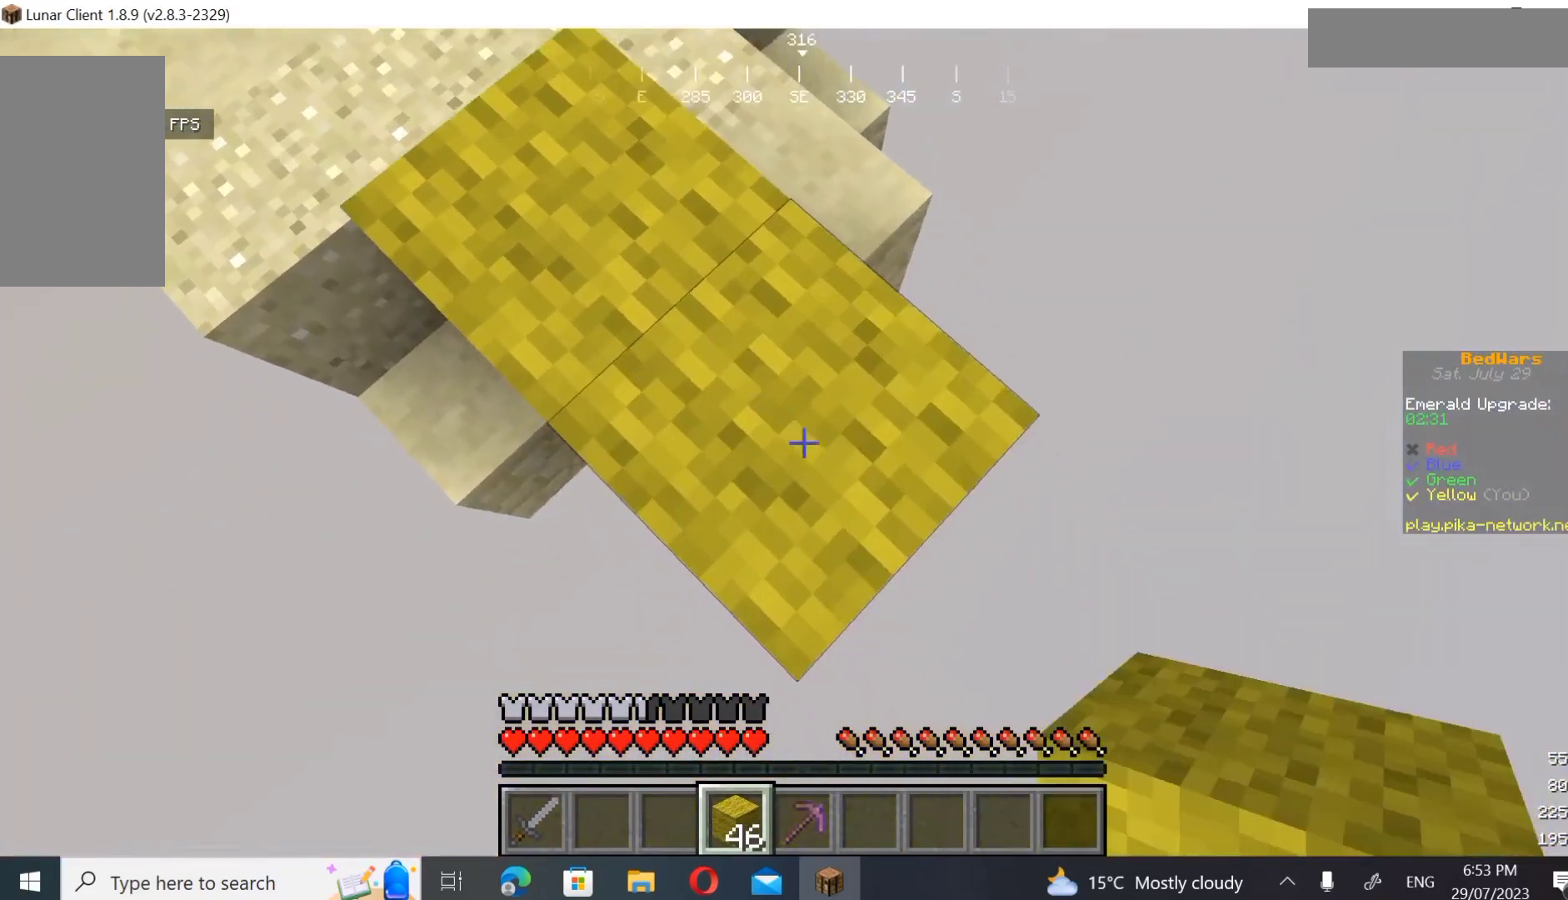
{"keys": ["d", "s"], "mouse": ["right"], "events": [[433, "mouse_right", "down"]]}
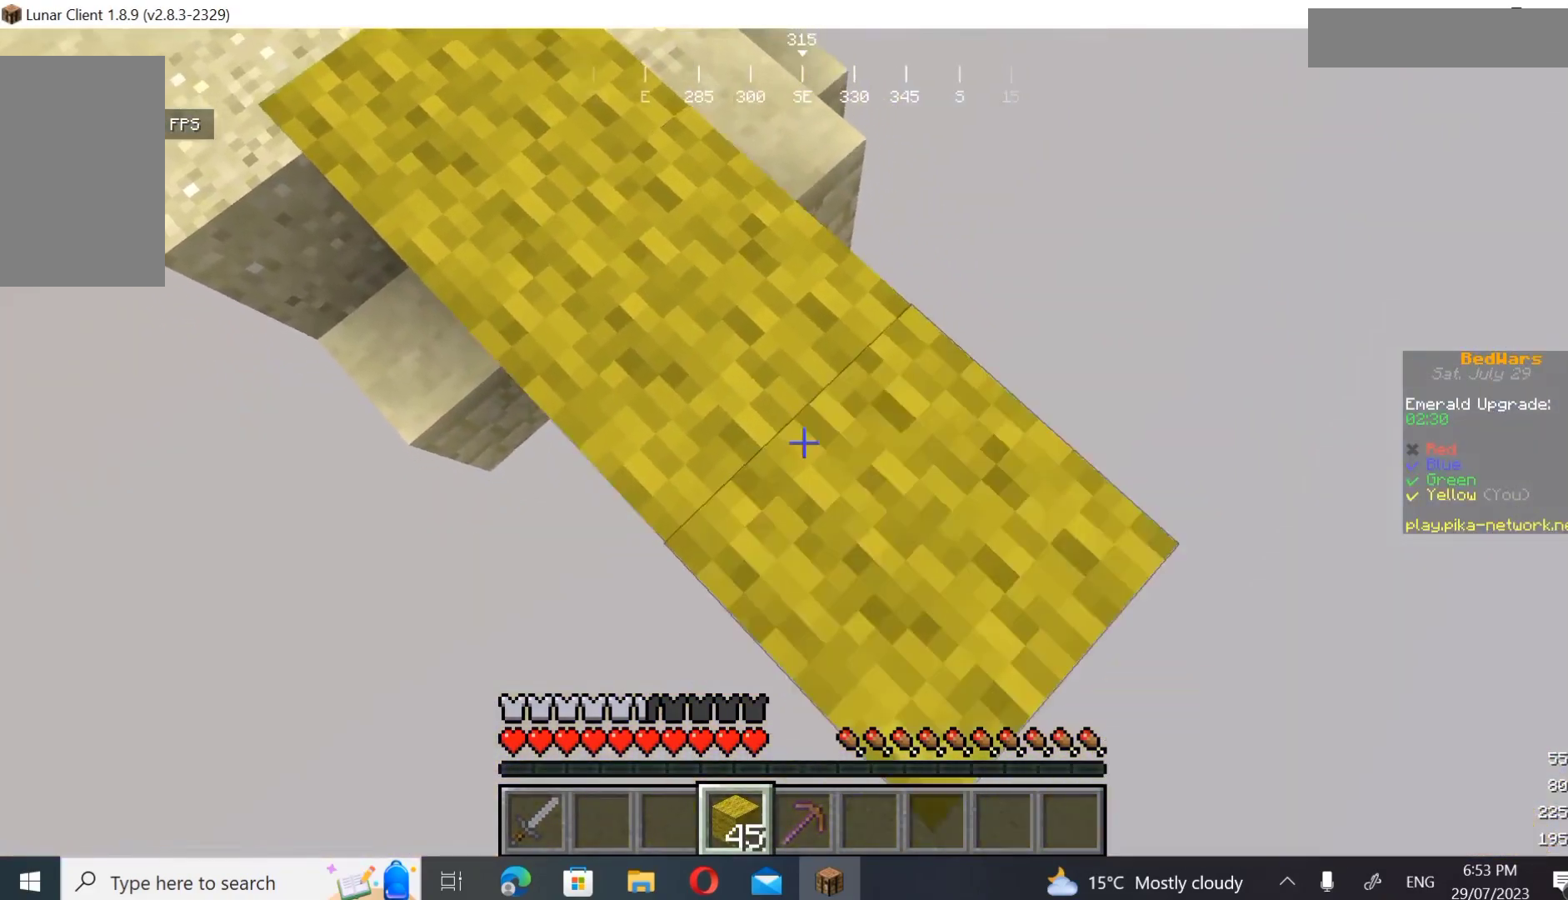
{"keys": ["d", "s"], "mouse": ["right"], "events": [[267, "mouse_right", "up"], [500, "mouse_right", "down"]]}
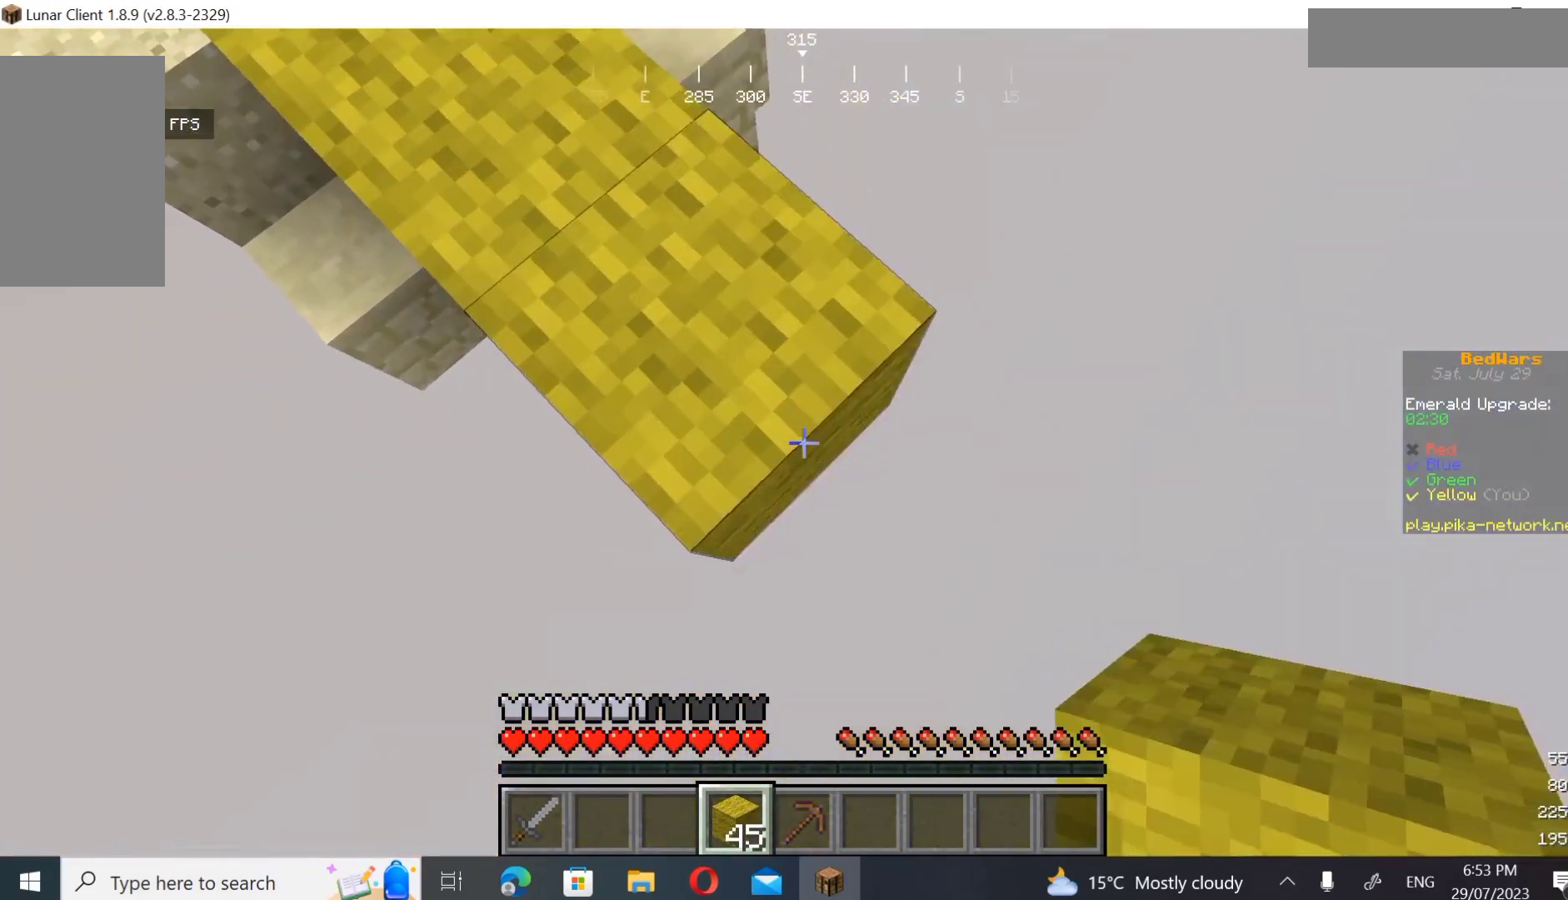
{"keys": ["d", "s"], "mouse": ["right"], "events": [[200, "mouse_right", "up"], [500, "mouse_right", "down"]]}
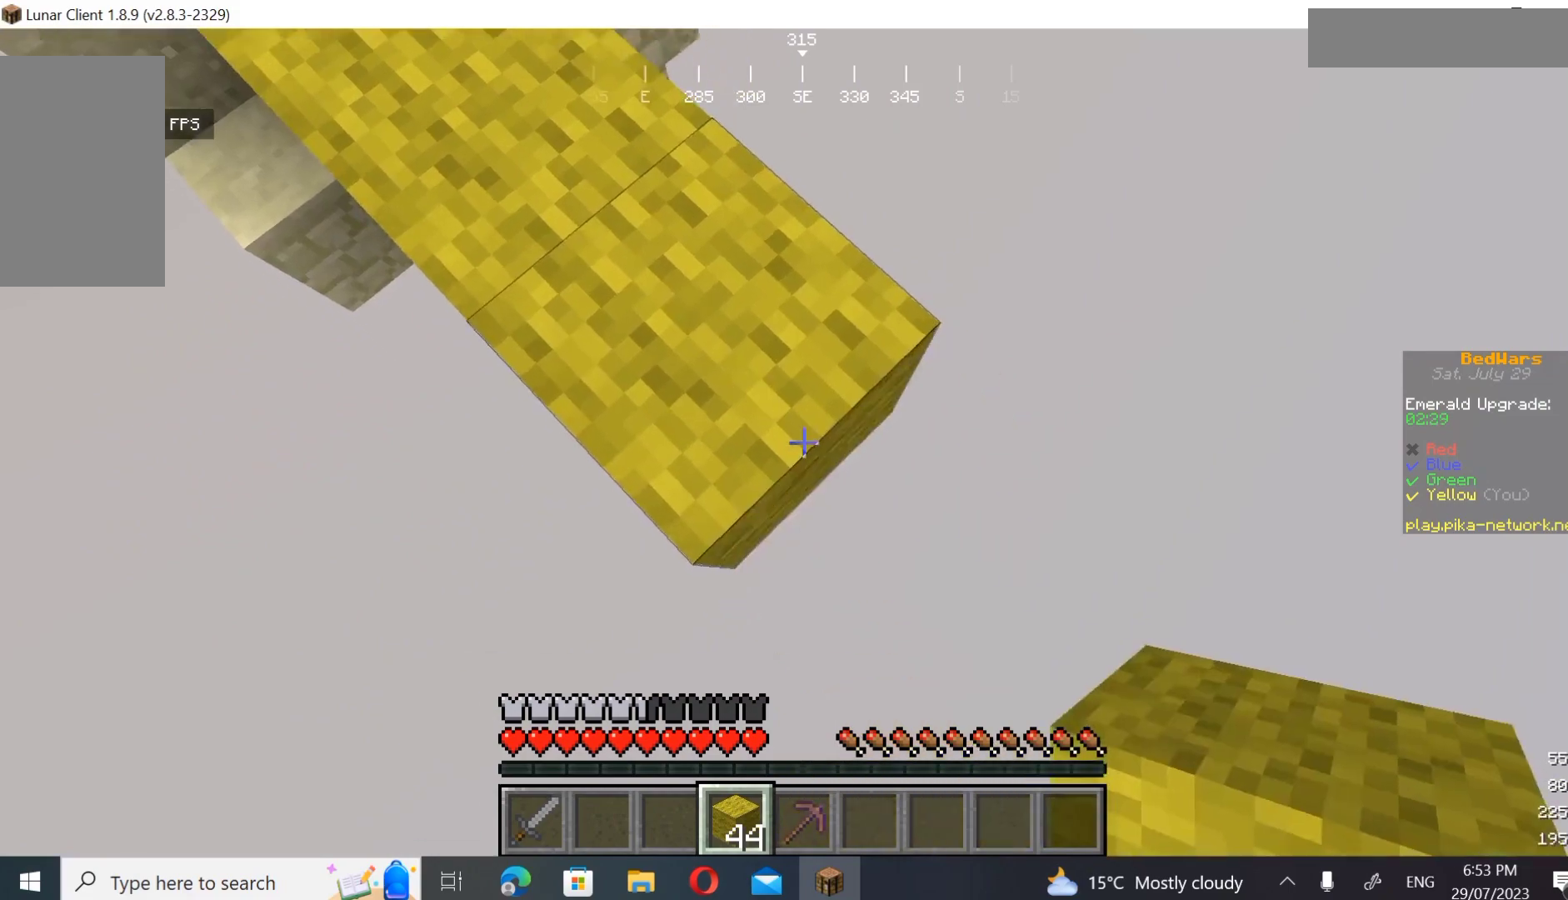
{"keys": ["d", "s"], "mouse": [], "events": [[267, "mouse_right", "up"]]}
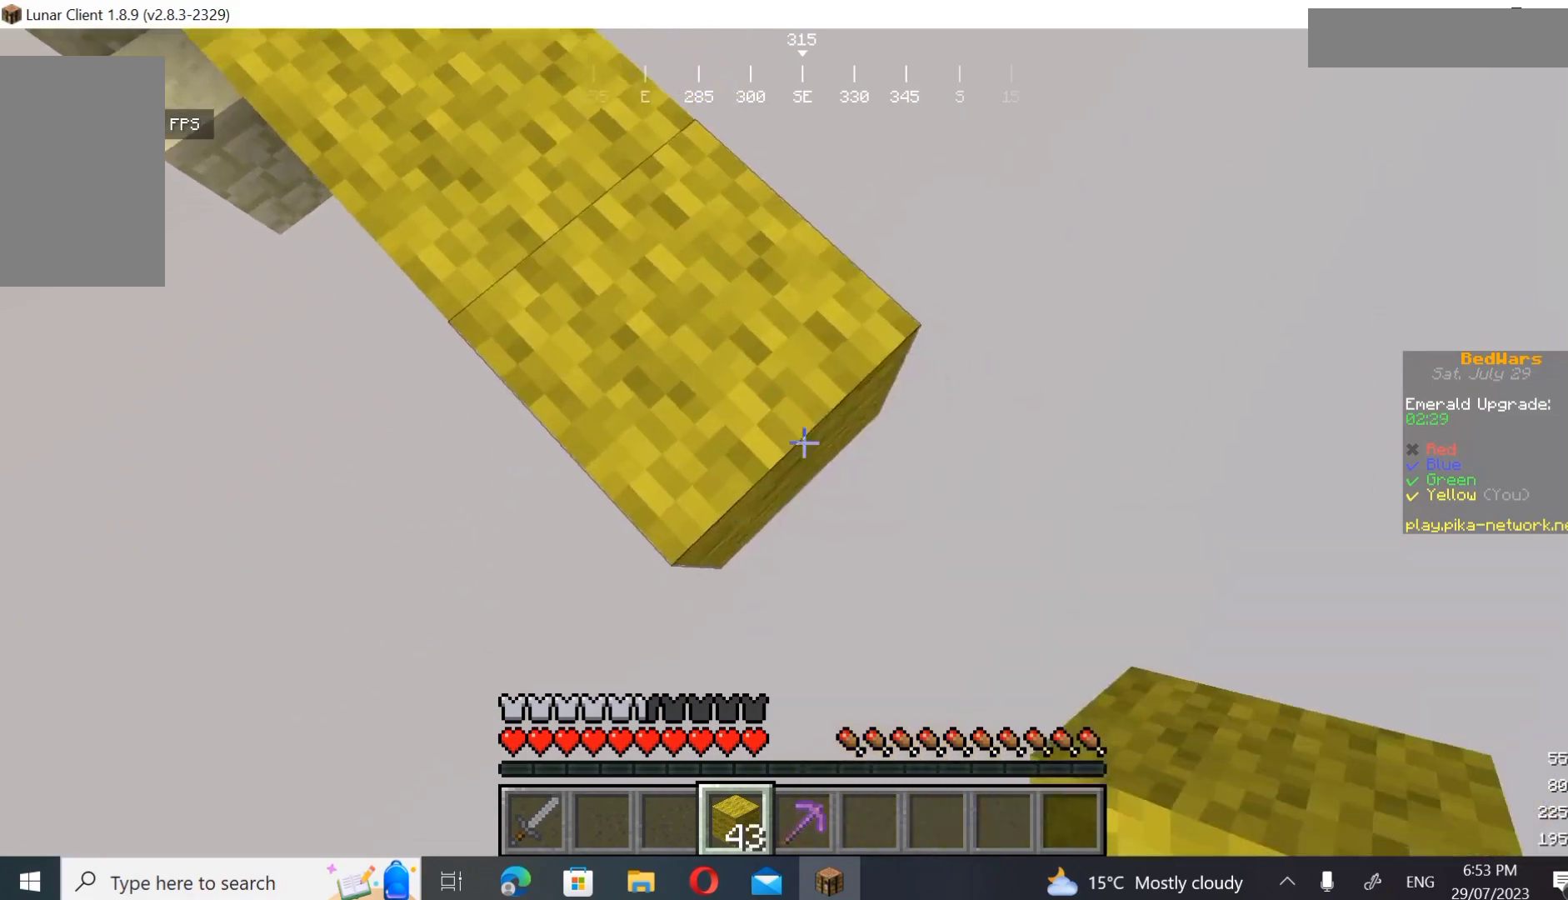
{"keys": ["d", "s"], "mouse": [], "events": [[33, "mouse_right", "down"], [200, "mouse_right", "up"]]}
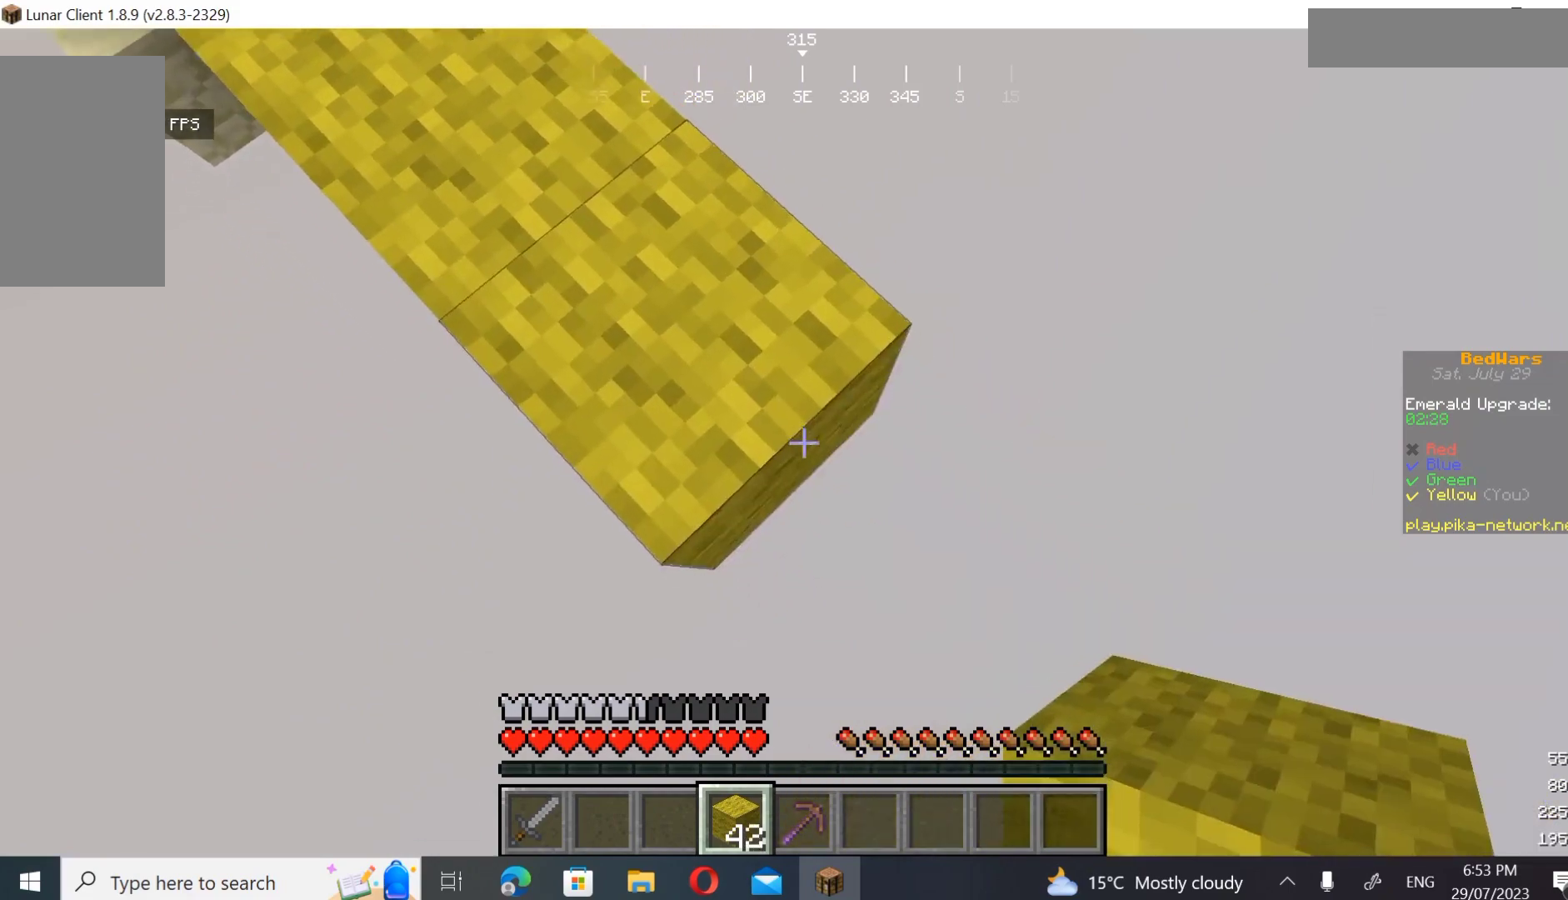
{"keys": ["d", "s"], "mouse": [], "events": [[67, "mouse_right", "down"], [200, "mouse_right", "up"]]}
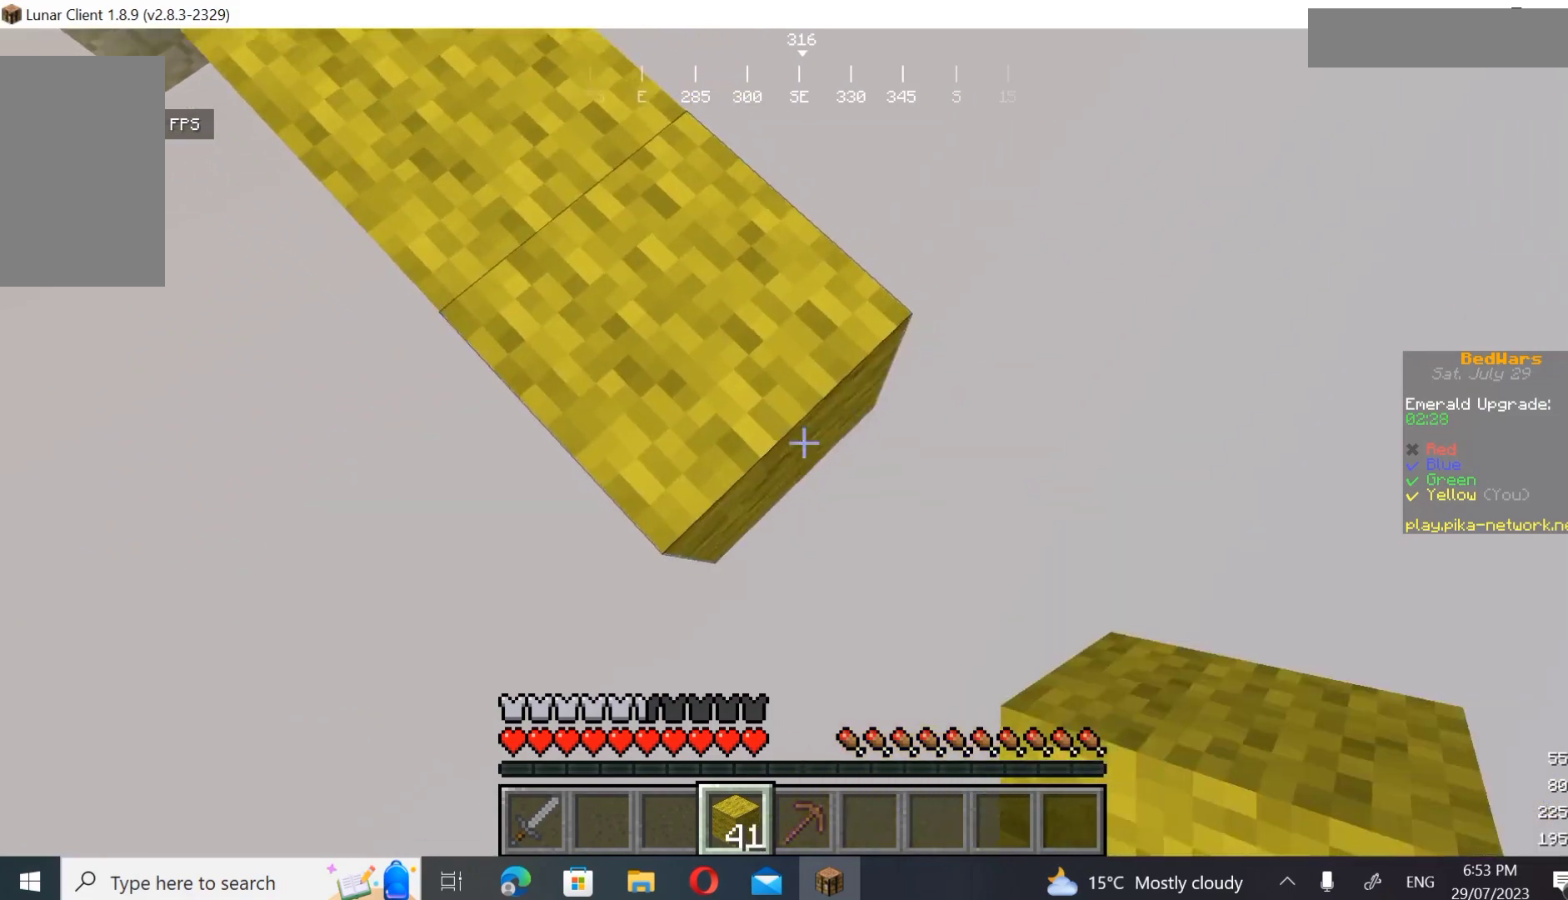
{"keys": ["d", "s"], "mouse": ["right"], "events": [[33, "mouse_right", "down"], [200, "mouse_right", "up"], [500, "mouse_right", "down"]]}
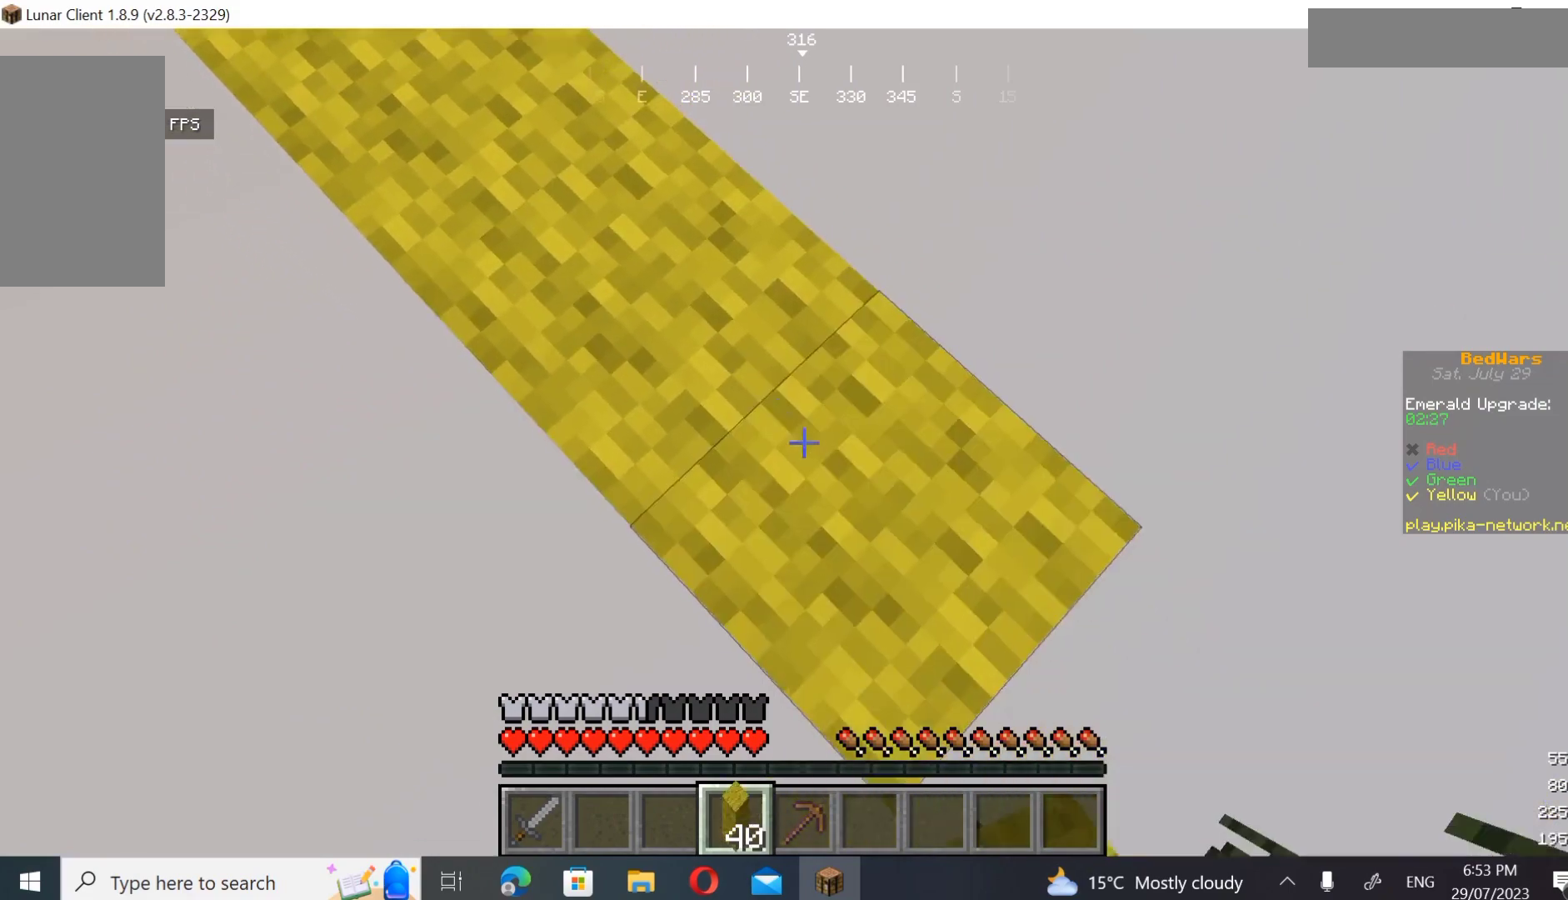
{"keys": ["d", "s"], "mouse": ["right"], "events": [[267, "mouse_right", "up"], [500, "mouse_right", "down"]]}
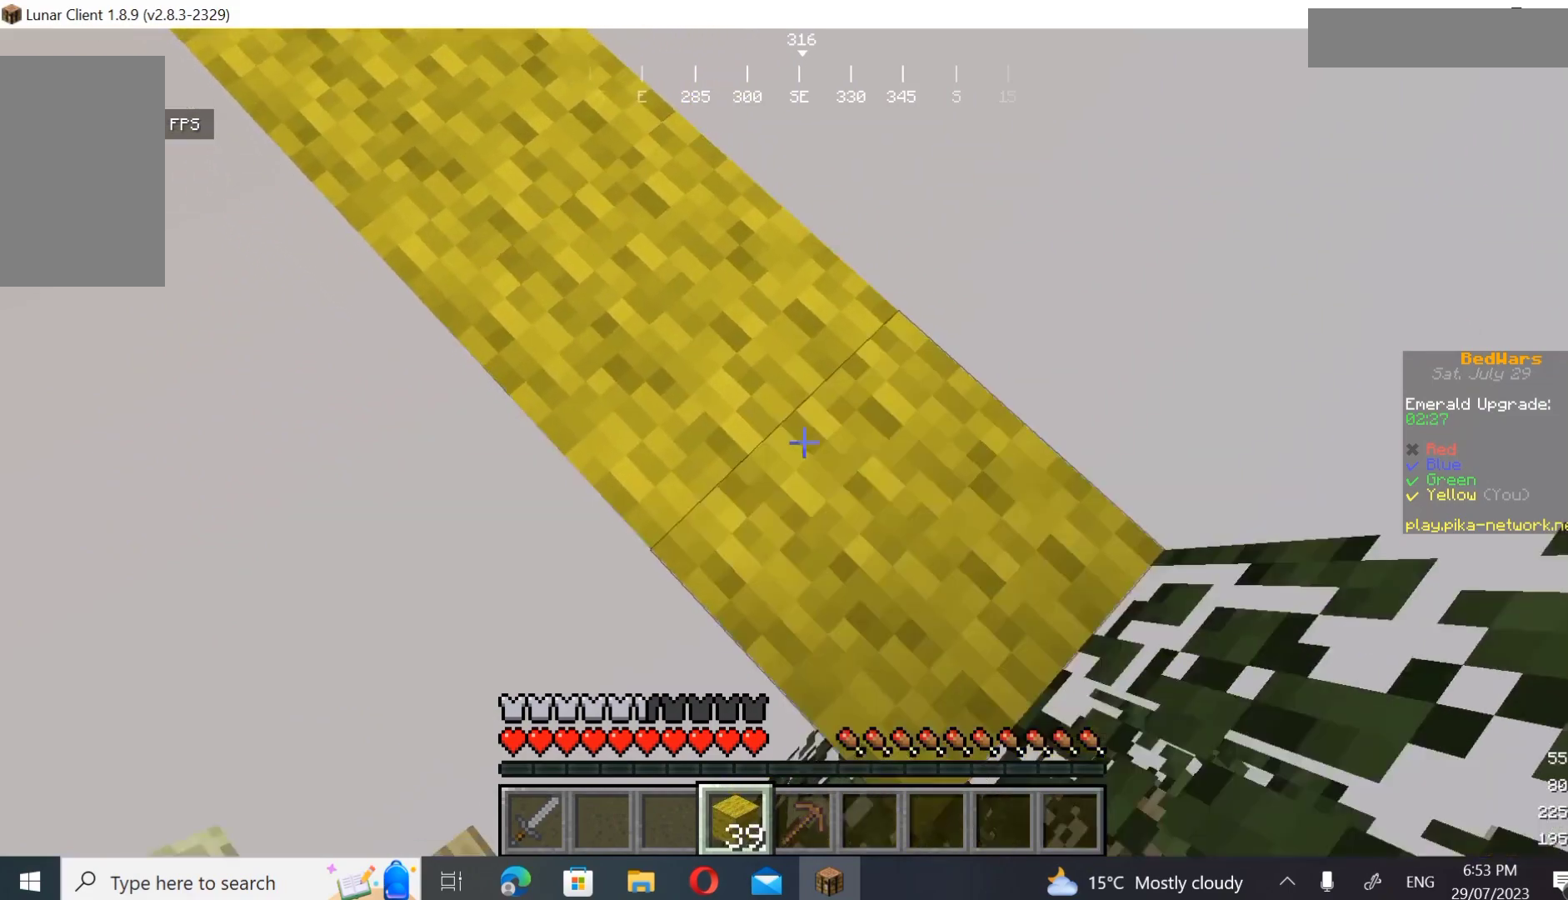
{"keys": [], "mouse": [], "events": [[200, "mouse_right", "up"], [367, "d", "up"], [367, "s", "up"]]}
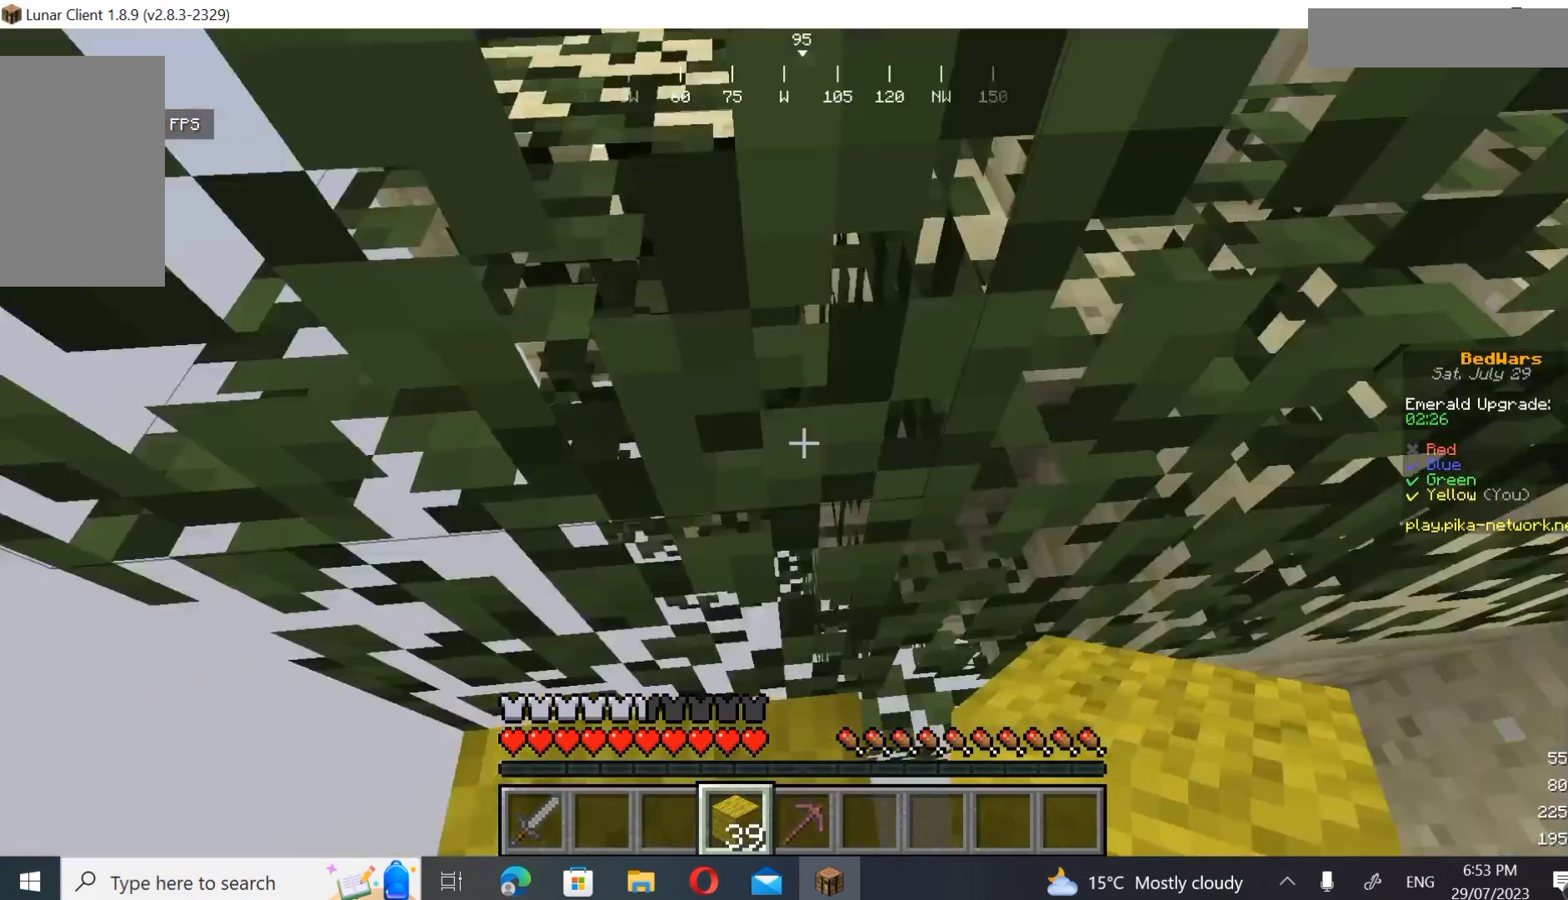
{"keys": [], "mouse": [], "events": []}
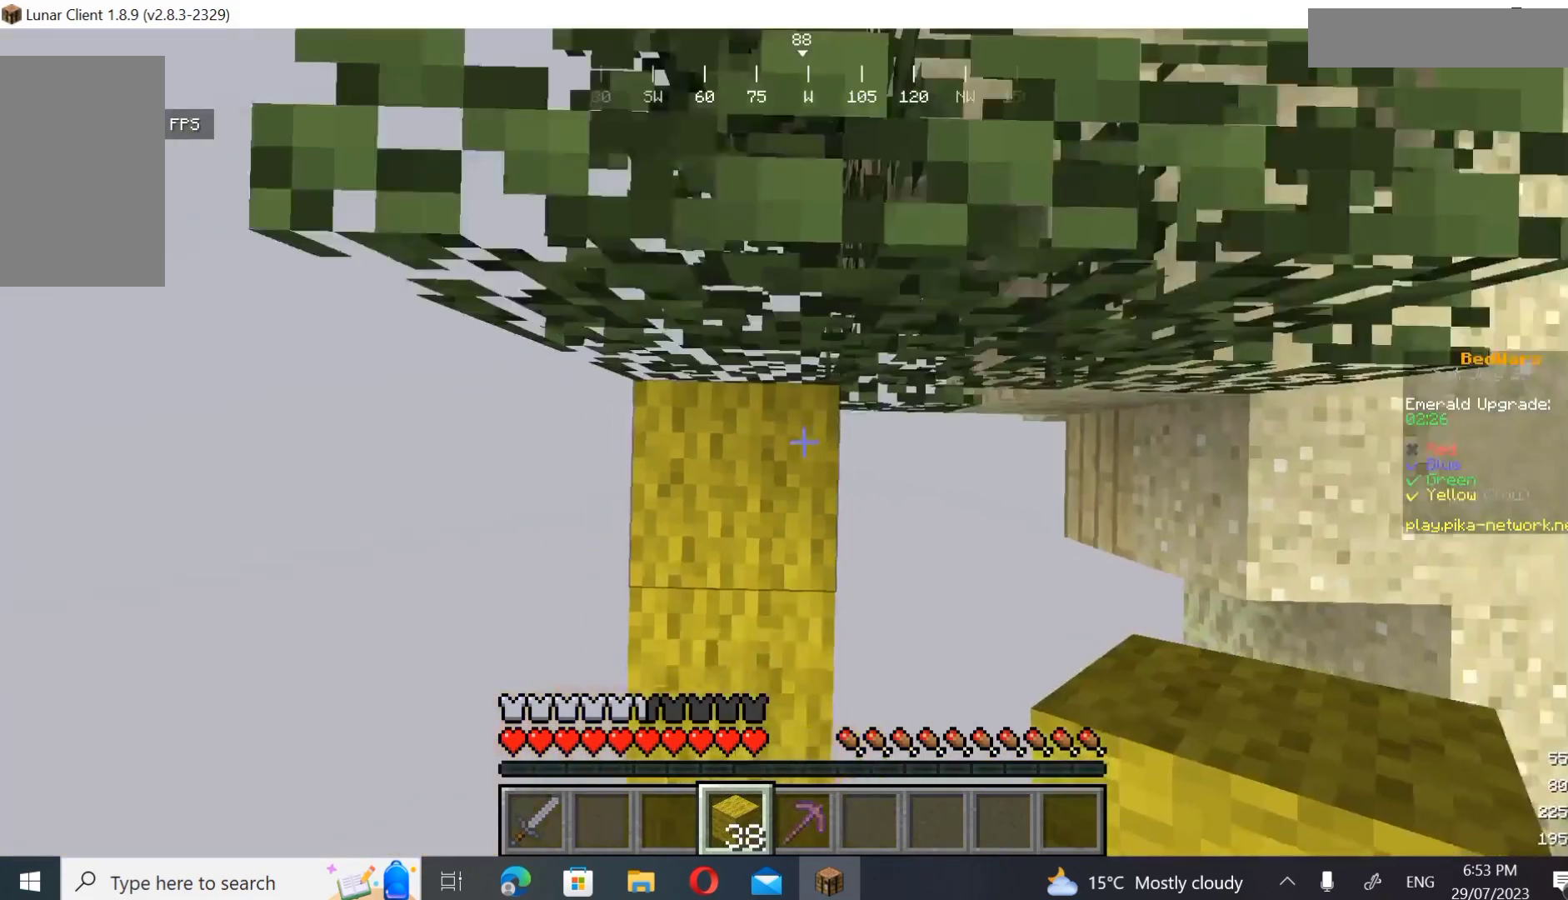
{"keys": ["a", "w"], "mouse": [], "events": [[67, "mouse_right", "down"], [200, "mouse_right", "up"], [300, "w", "down"], [500, "a", "down"]]}